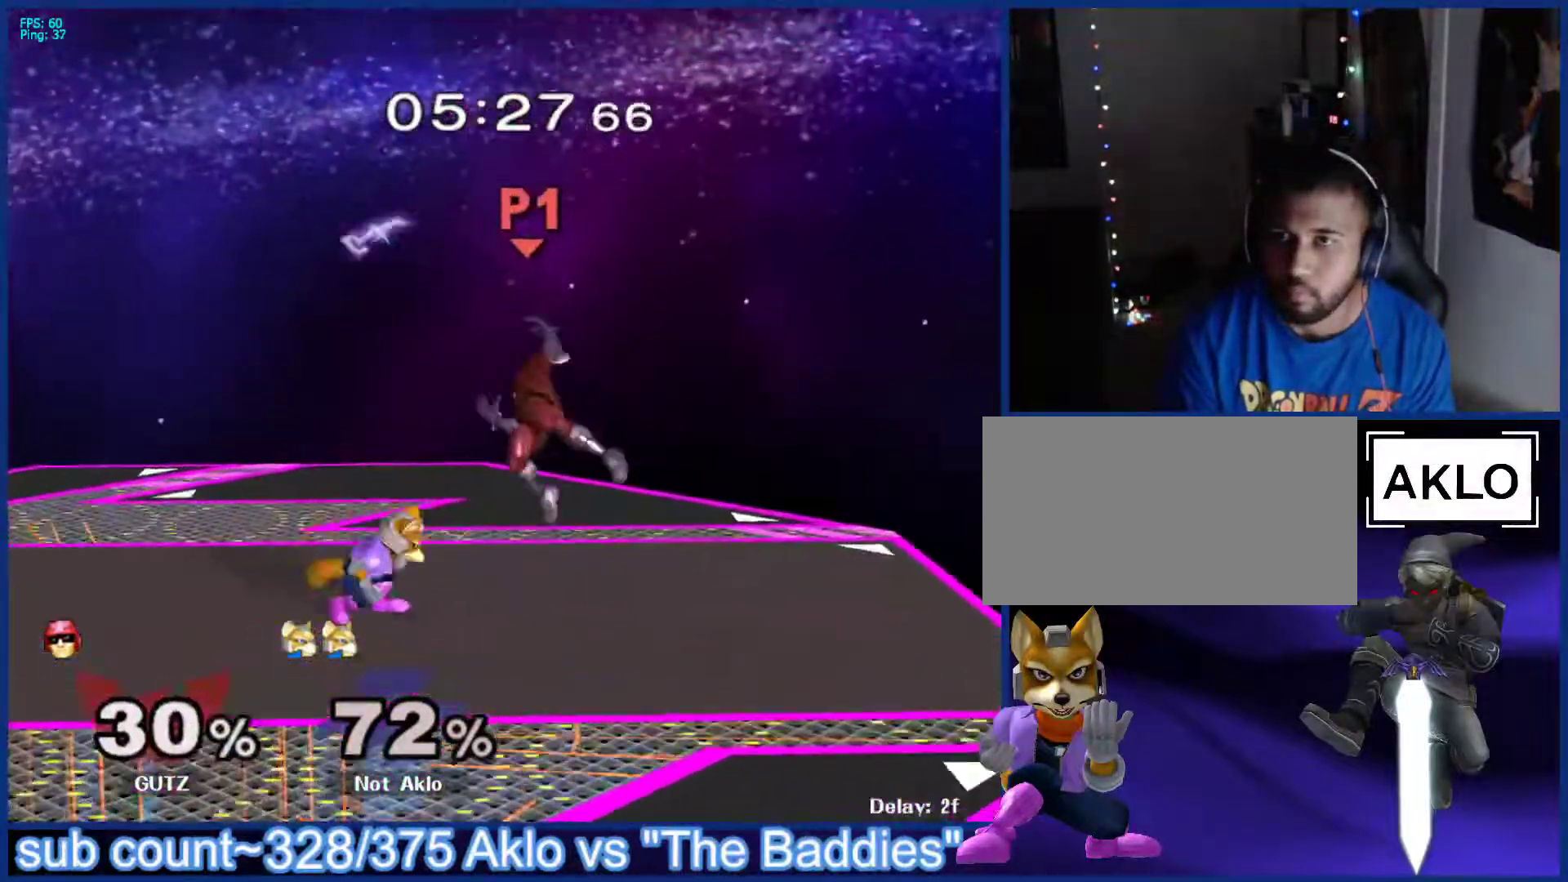
Gameplay with a controller (Nintendo layout); each line is a JSON object with the inputs held at the frame after it. "events" lists button and stick changes between this image and that frame as [ms after this image, input, new state], when the widget could be followed in between. Not read: L3 R3.
{"buttons": [], "left_stick": "center", "right_stick": "center", "events": [[33, "X", "down"], [50, "Z", "down"], [67, "left_stick", "center"], [167, "Z", "up"], [183, "X", "up"], [183, "left_stick", "up"], [283, "left_stick", "center"]]}
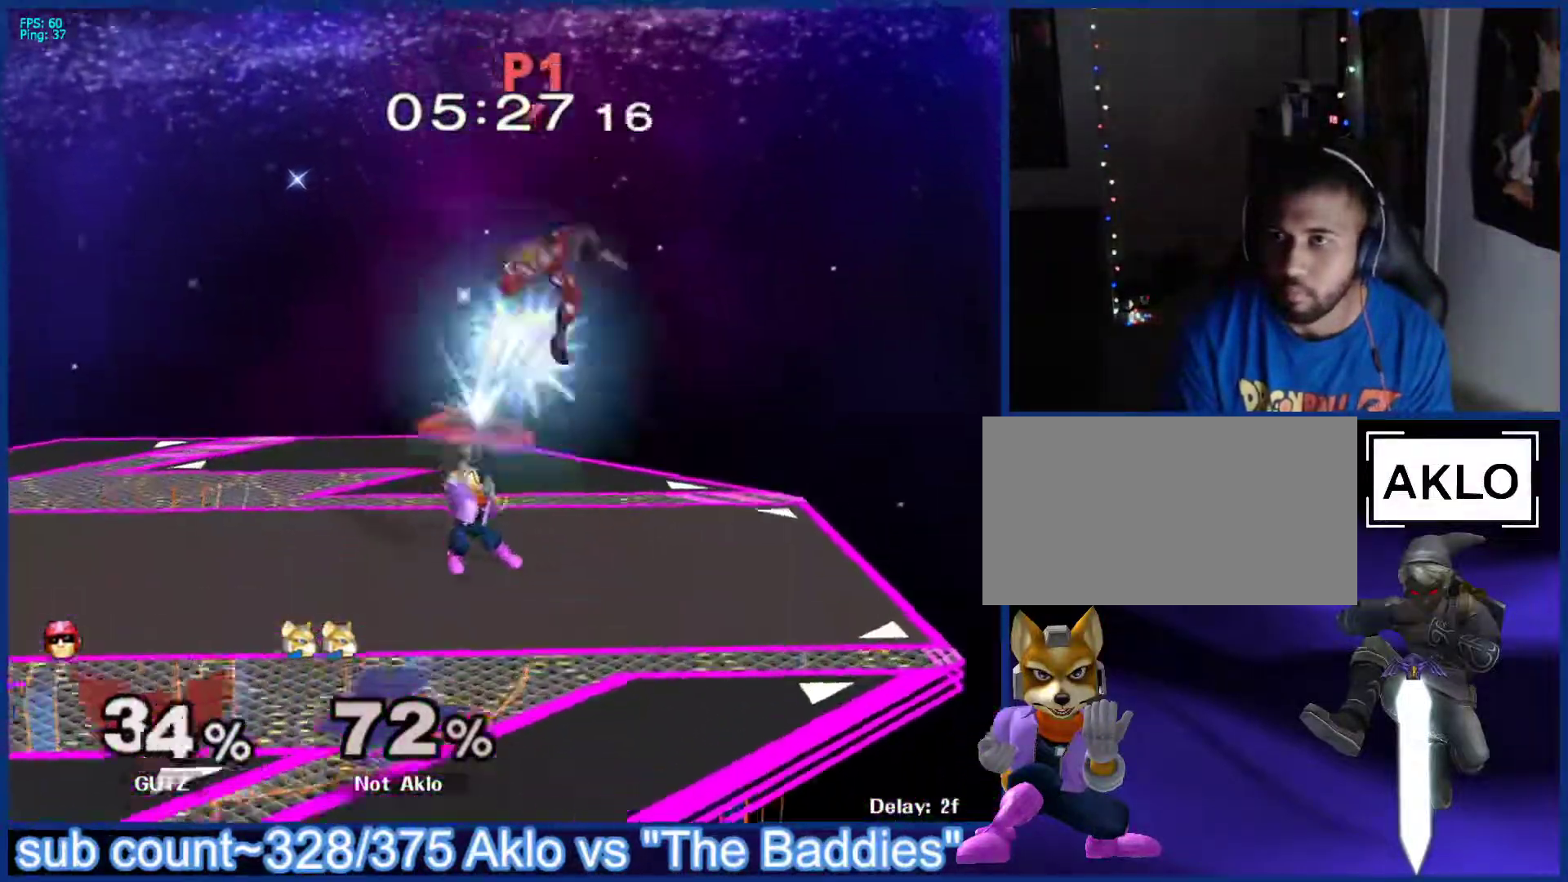
{"buttons": ["X"], "left_stick": "center", "right_stick": "center", "events": [[317, "left_stick", "right"], [367, "X", "down"], [400, "Z", "down"], [417, "left_stick", "center"], [500, "Z", "up"]]}
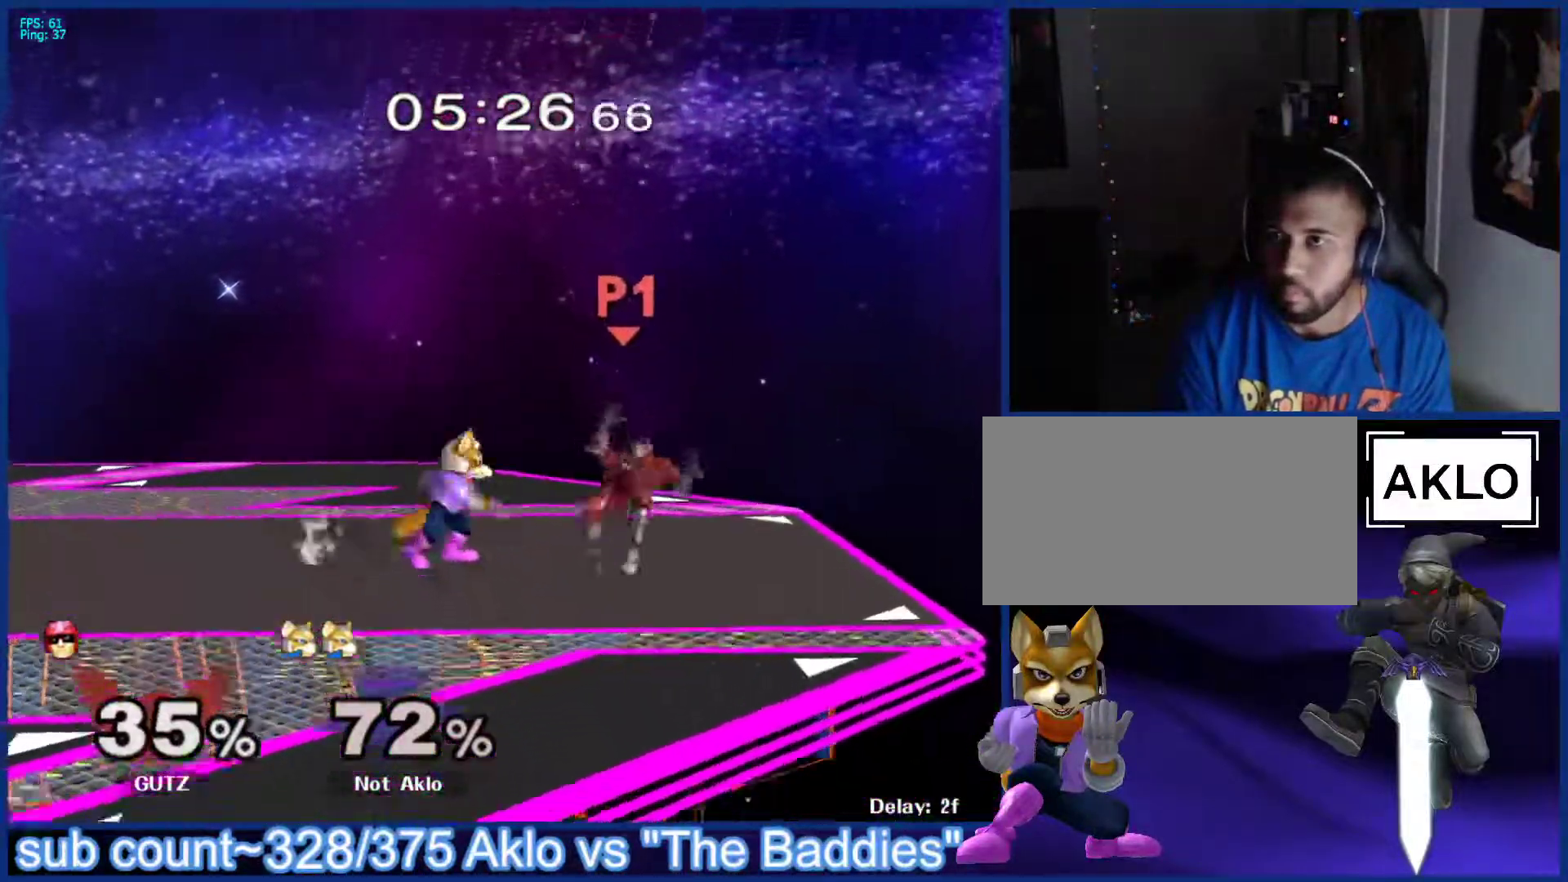
{"buttons": ["L1"], "left_stick": "center", "right_stick": "center", "events": [[17, "X", "up"], [33, "left_stick", "up"], [133, "left_stick", "center"], [450, "L1", "down"]]}
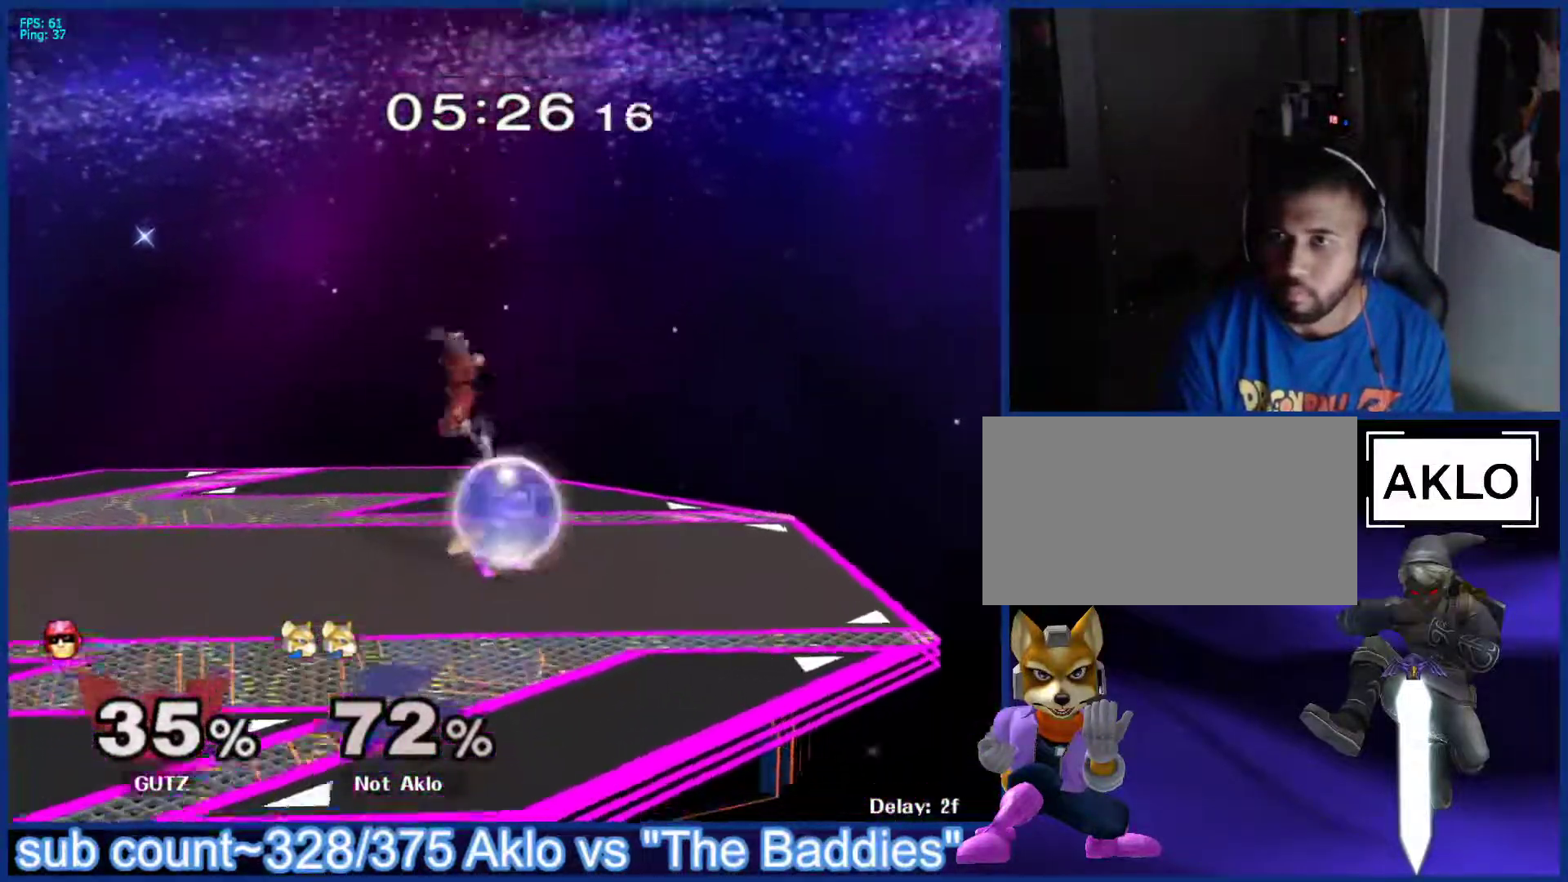
{"buttons": ["L1"], "left_stick": "down-right", "right_stick": "center", "events": [[317, "X", "down"], [367, "left_stick", "down-right"], [383, "X", "up"]]}
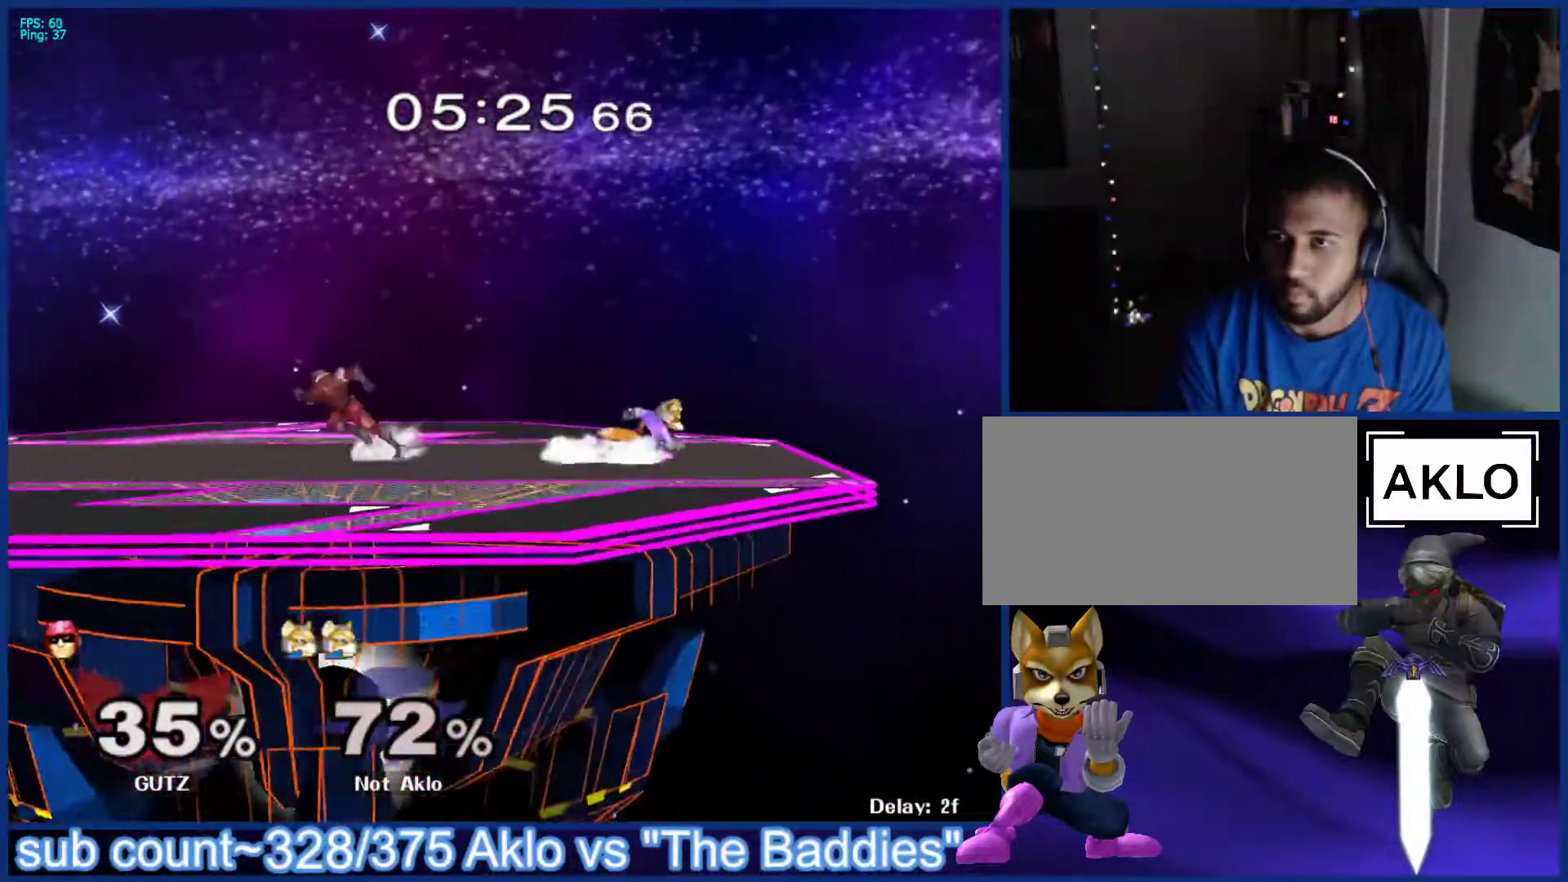
{"buttons": [], "left_stick": "center", "right_stick": "center", "events": [[17, "L1", "up"], [33, "left_stick", "center"], [233, "left_stick", "left"], [317, "L1", "down"], [350, "left_stick", "center"], [367, "X", "down"], [383, "X", "up"], [400, "L1", "up"], [433, "B", "down"], [483, "B", "up"]]}
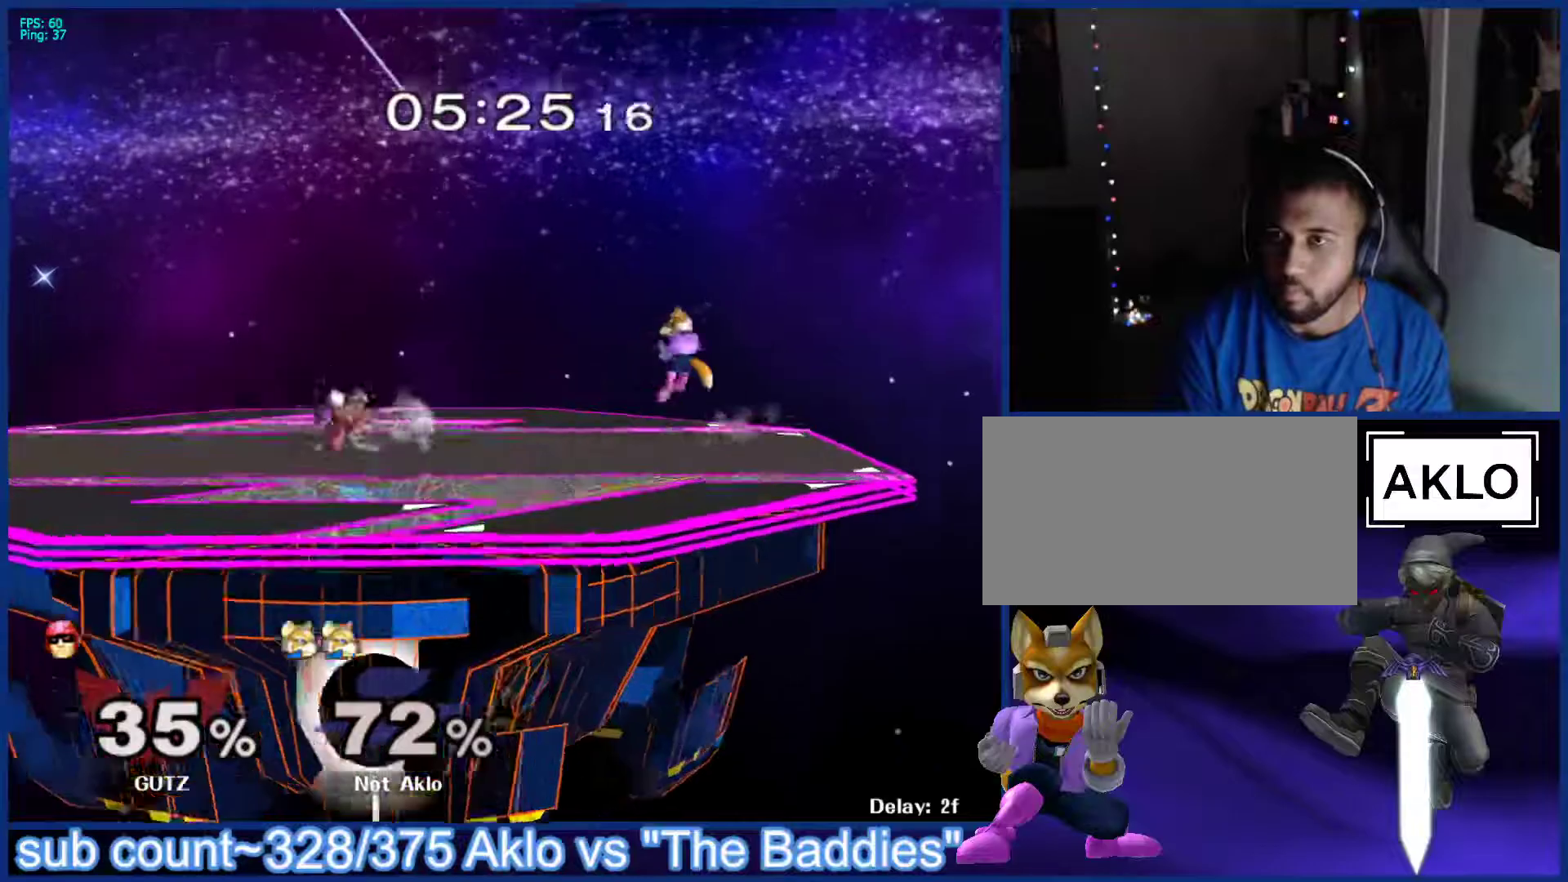
{"buttons": ["L1"], "left_stick": "center", "right_stick": "center", "events": [[17, "left_stick", "right"], [67, "B", "down"], [133, "B", "up"], [200, "left_stick", "center"], [367, "left_stick", "left"], [483, "L1", "down"], [500, "left_stick", "center"]]}
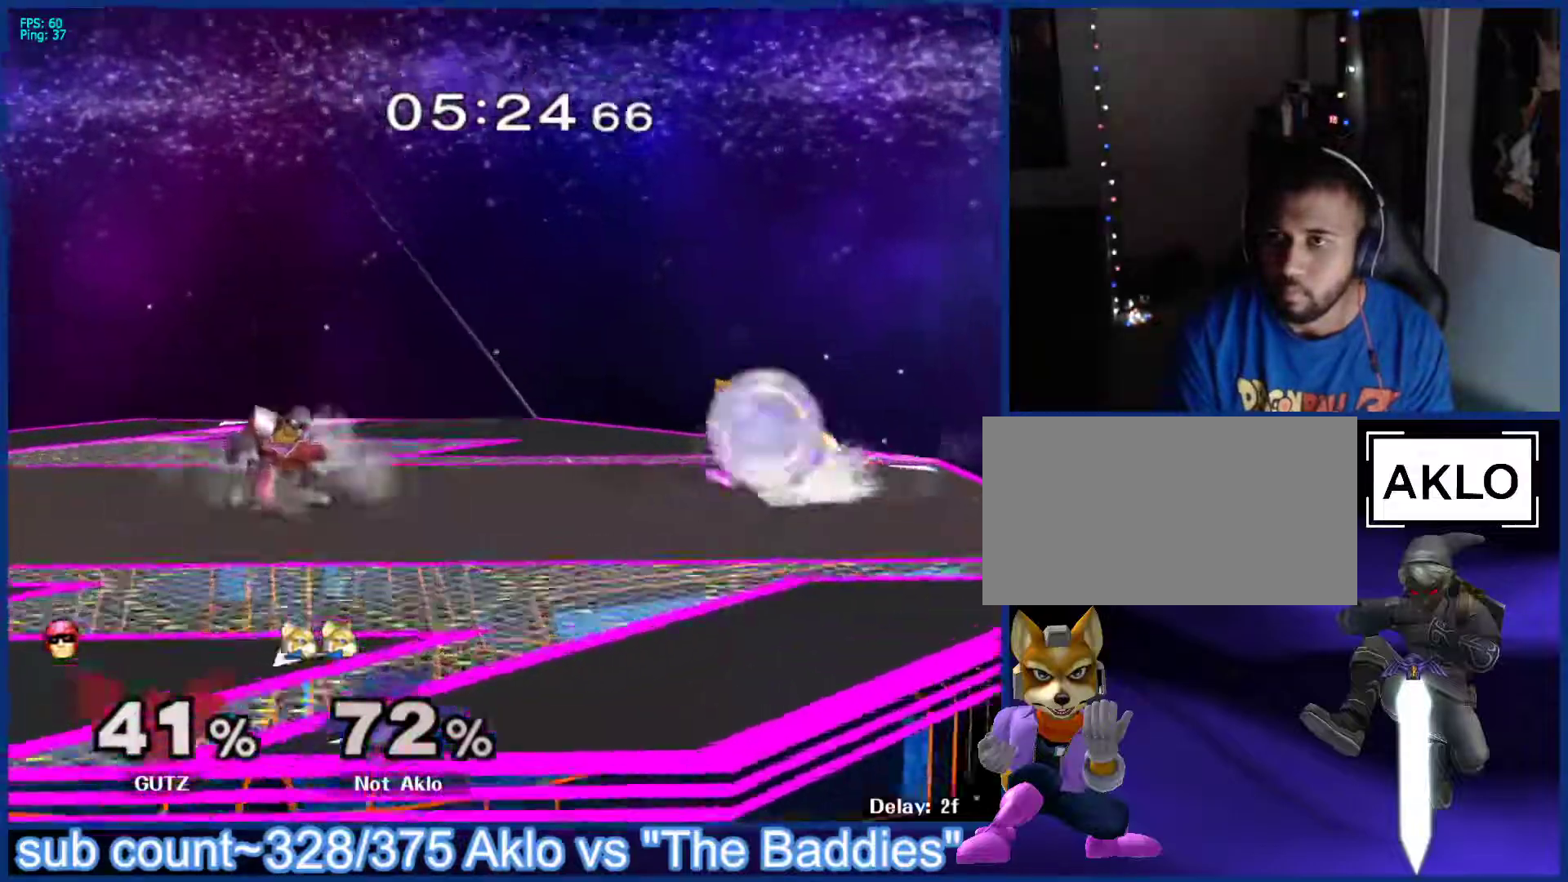
{"buttons": [], "left_stick": "center", "right_stick": "center", "events": [[150, "X", "down"], [167, "X", "up"], [183, "L1", "up"], [217, "B", "down"], [283, "B", "up"], [350, "B", "down"], [350, "left_stick", "right"], [433, "B", "up"], [500, "left_stick", "center"]]}
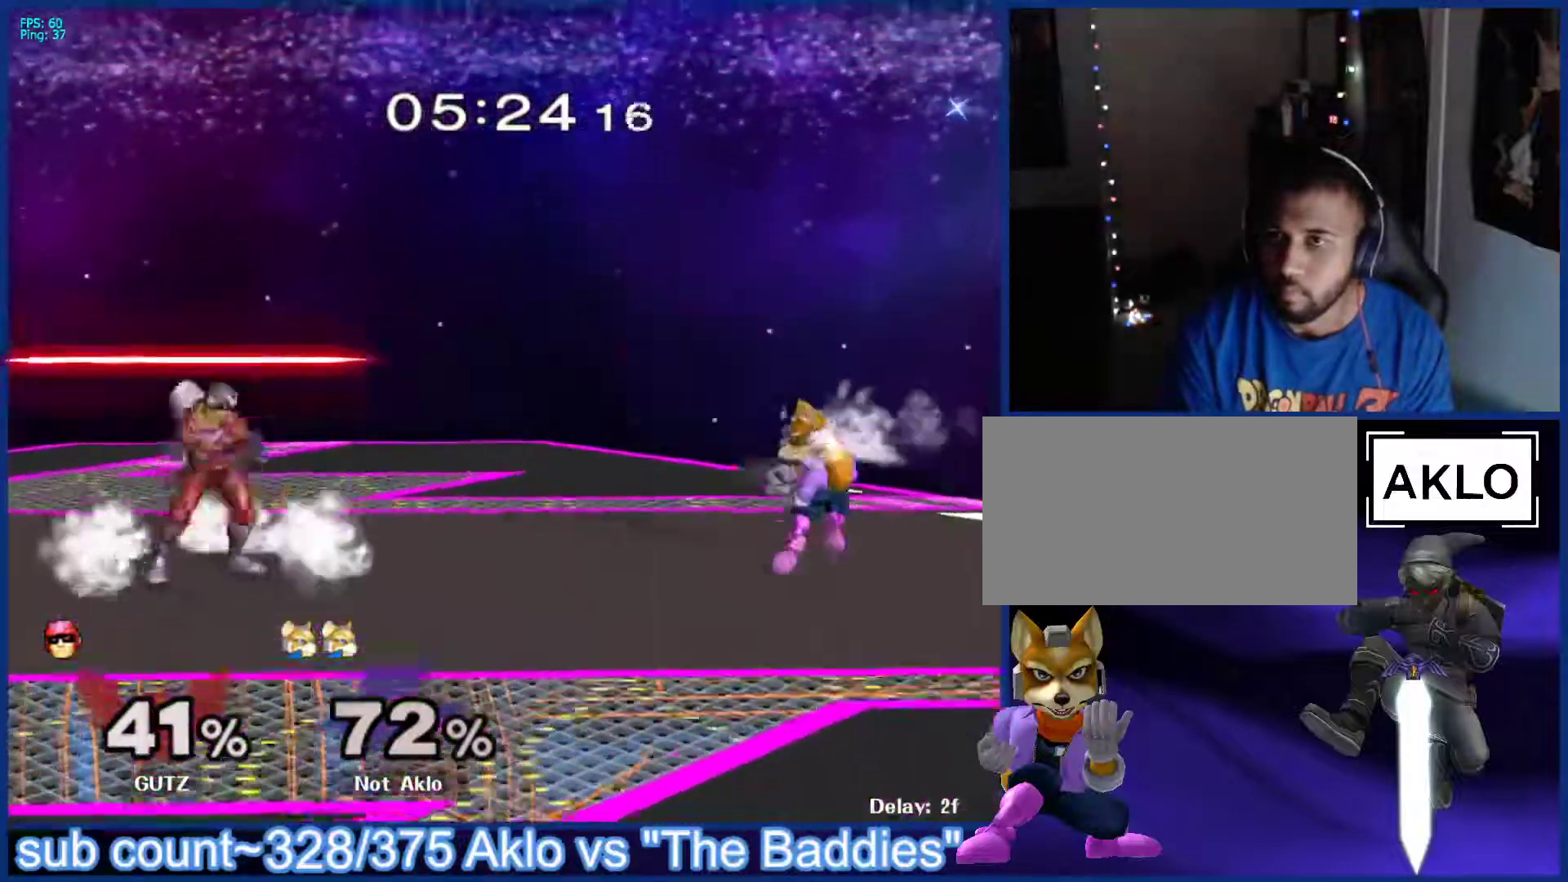
{"buttons": [], "left_stick": "down", "right_stick": "center", "events": [[117, "left_stick", "left"], [150, "X", "down"], [183, "X", "up"], [217, "left_stick", "center"], [233, "A", "down"], [300, "A", "up"], [333, "left_stick", "up-left"], [500, "left_stick", "down"]]}
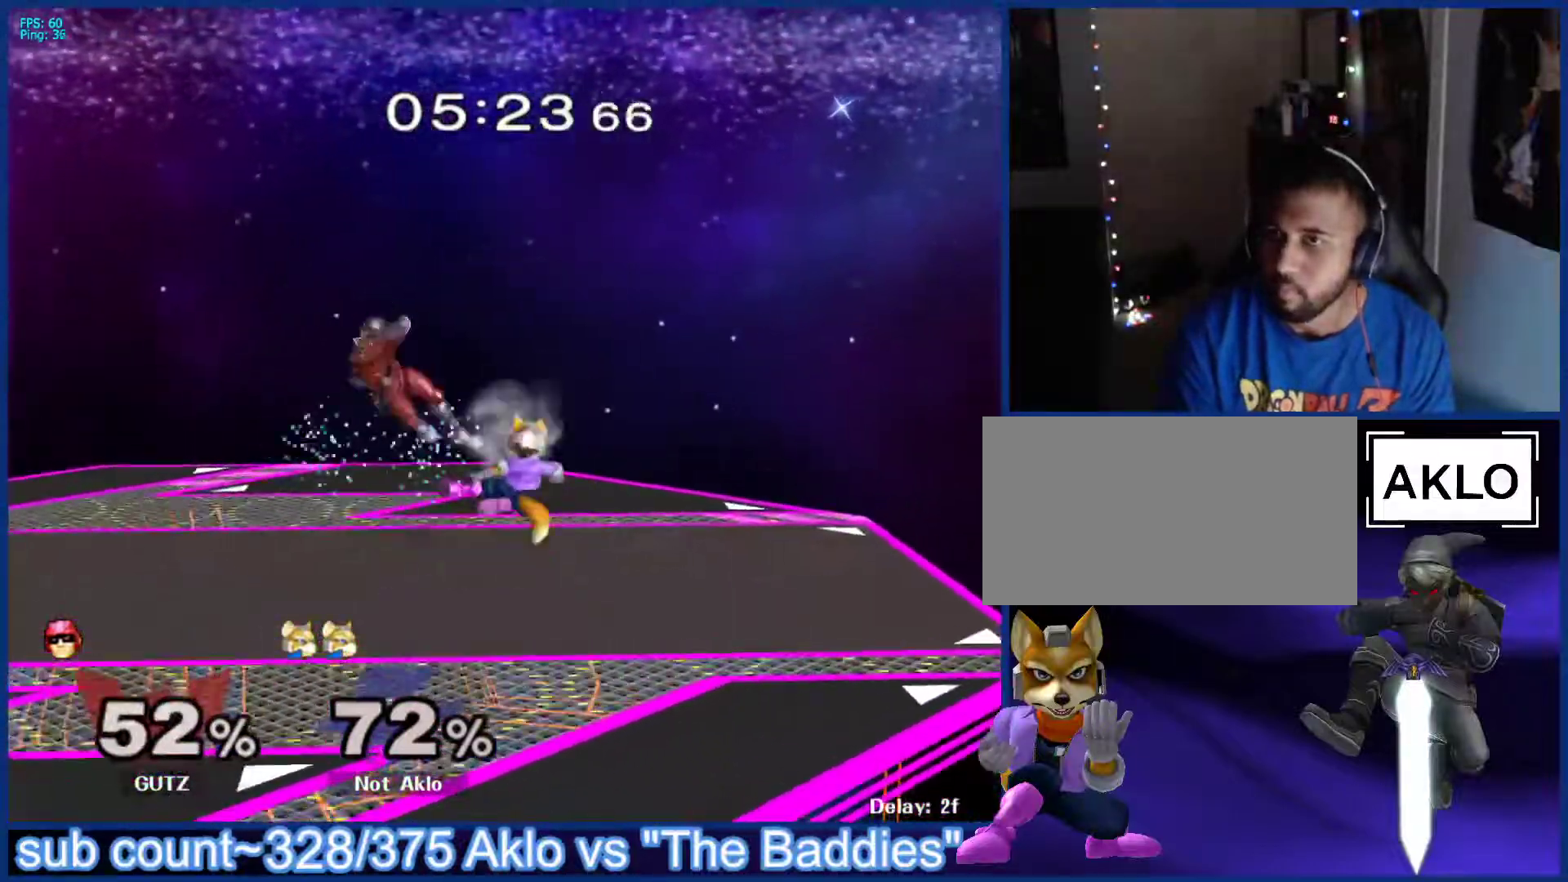
{"buttons": [], "left_stick": "center", "right_stick": "center", "events": [[17, "L1", "down"], [117, "L1", "up"], [133, "left_stick", "center"], [200, "X", "down"], [200, "left_stick", "left"], [233, "Z", "down"], [267, "left_stick", "center"], [317, "Z", "up"], [367, "X", "up"], [383, "left_stick", "up"], [450, "left_stick", "center"]]}
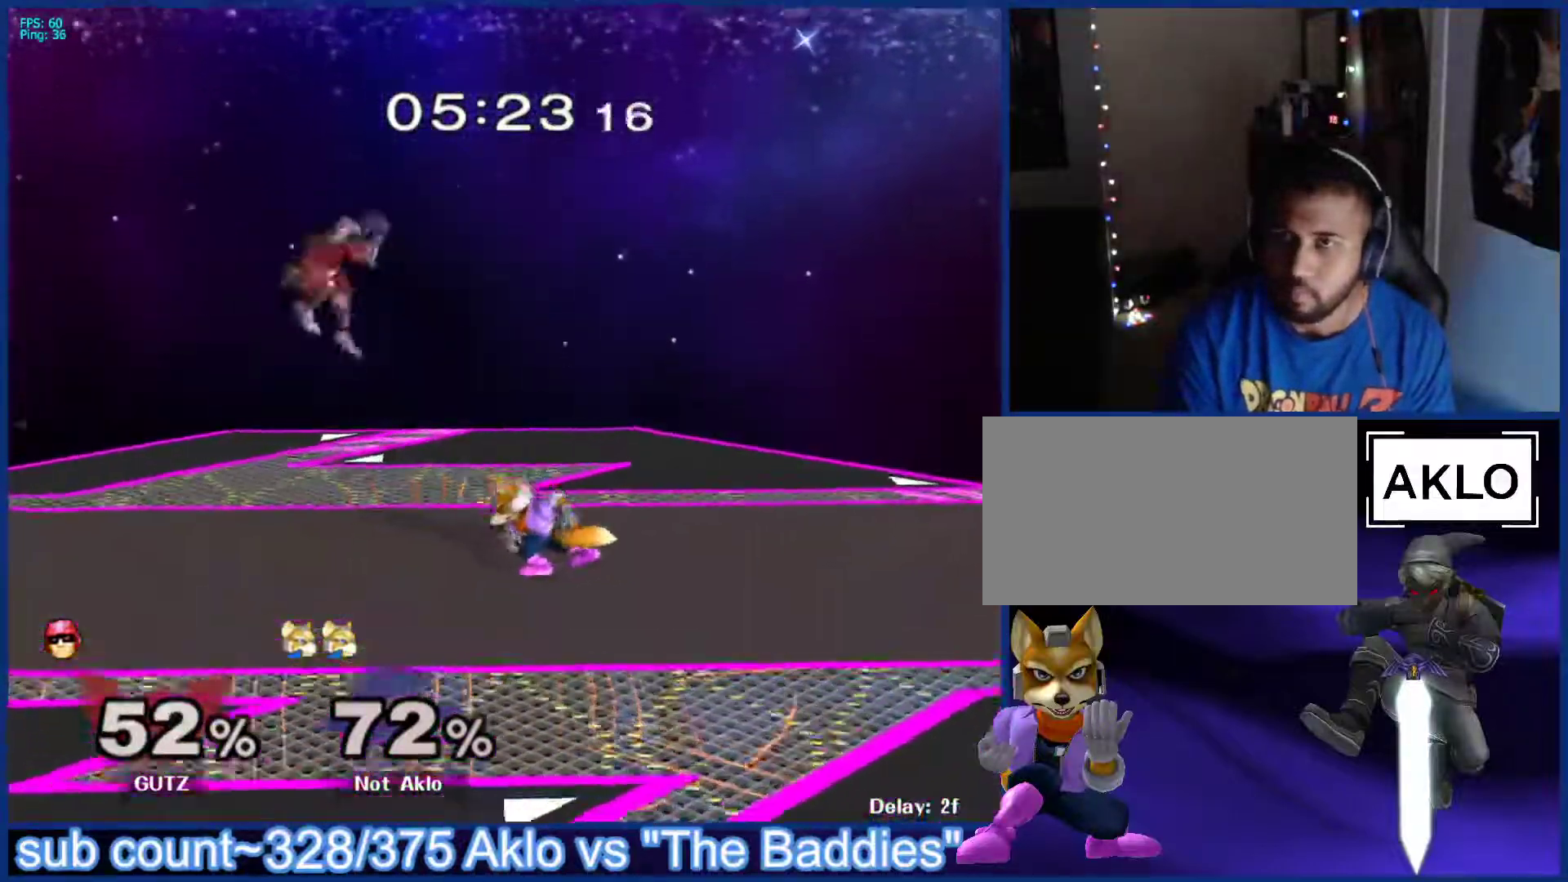
{"buttons": ["X"], "left_stick": "left", "right_stick": "center", "events": [[250, "left_stick", "left"], [467, "X", "down"]]}
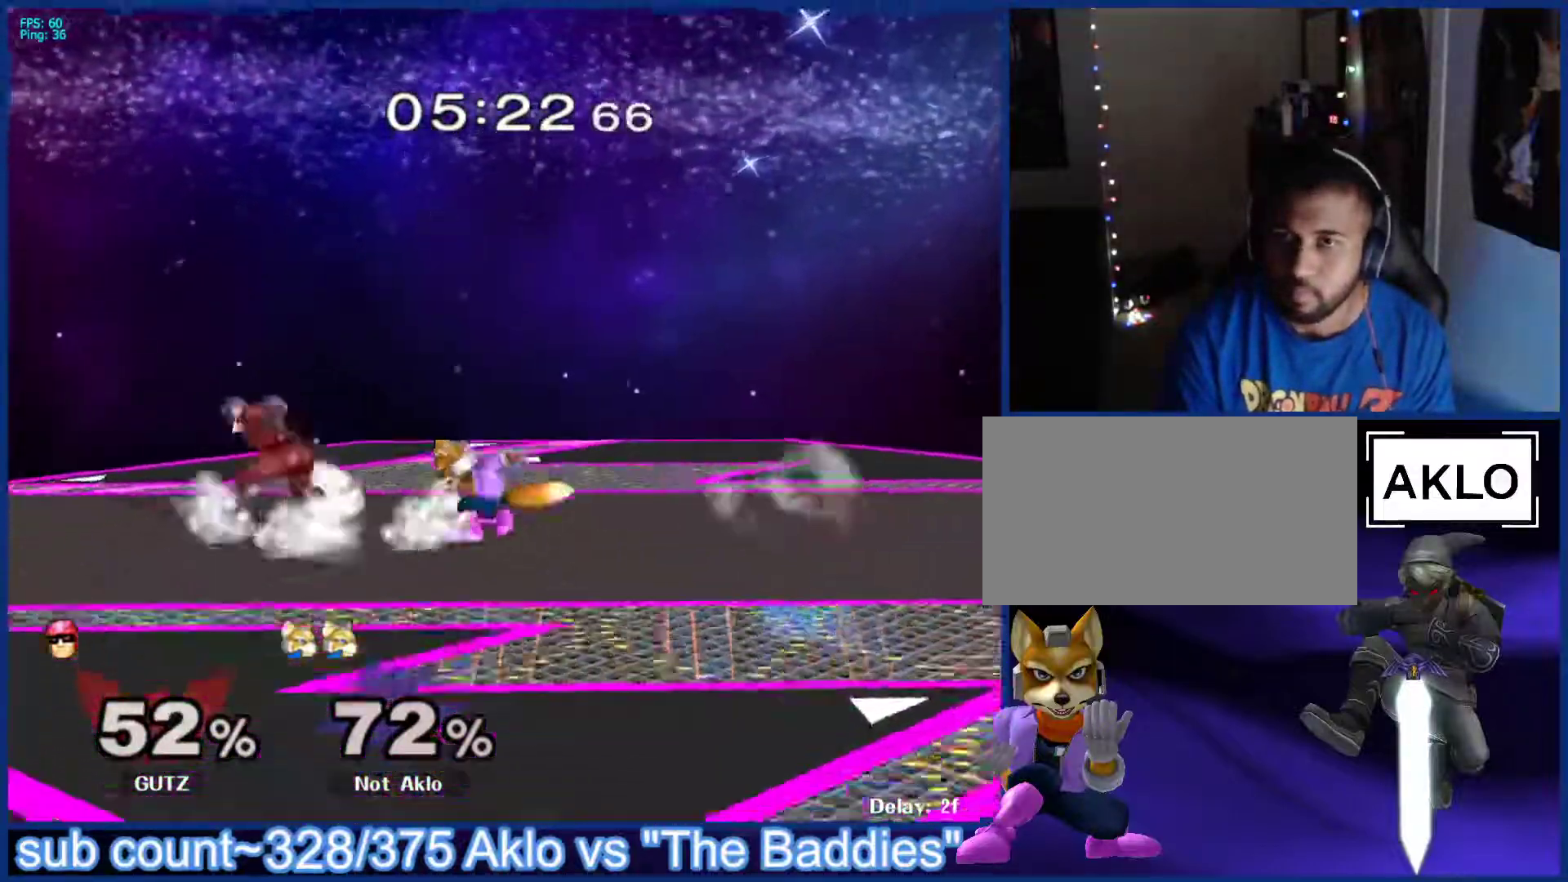
{"buttons": [], "left_stick": "left", "right_stick": "center", "events": [[17, "X", "up"], [17, "left_stick", "center"], [67, "A", "down"], [117, "A", "up"], [167, "left_stick", "up-left"], [400, "left_stick", "down-right"], [483, "left_stick", "left"]]}
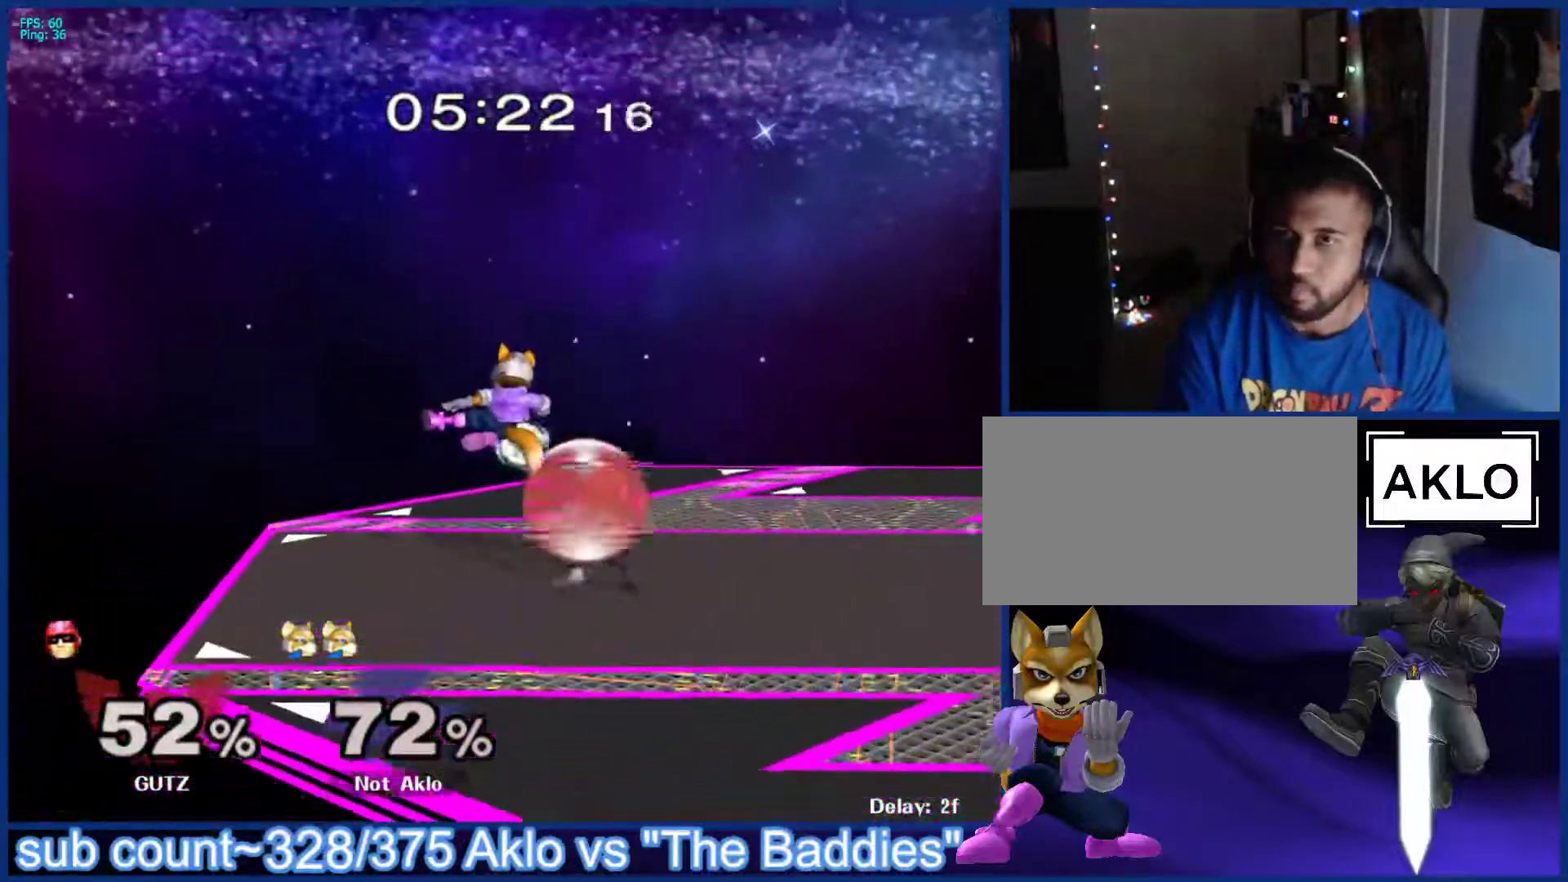
{"buttons": [], "left_stick": "up-right", "right_stick": "center", "events": [[33, "L1", "down"], [83, "left_stick", "center"], [117, "L1", "up"], [200, "left_stick", "up-right"], [233, "X", "down"], [283, "X", "up"], [300, "A", "down"], [300, "left_stick", "center"], [367, "A", "up"], [417, "left_stick", "up-right"]]}
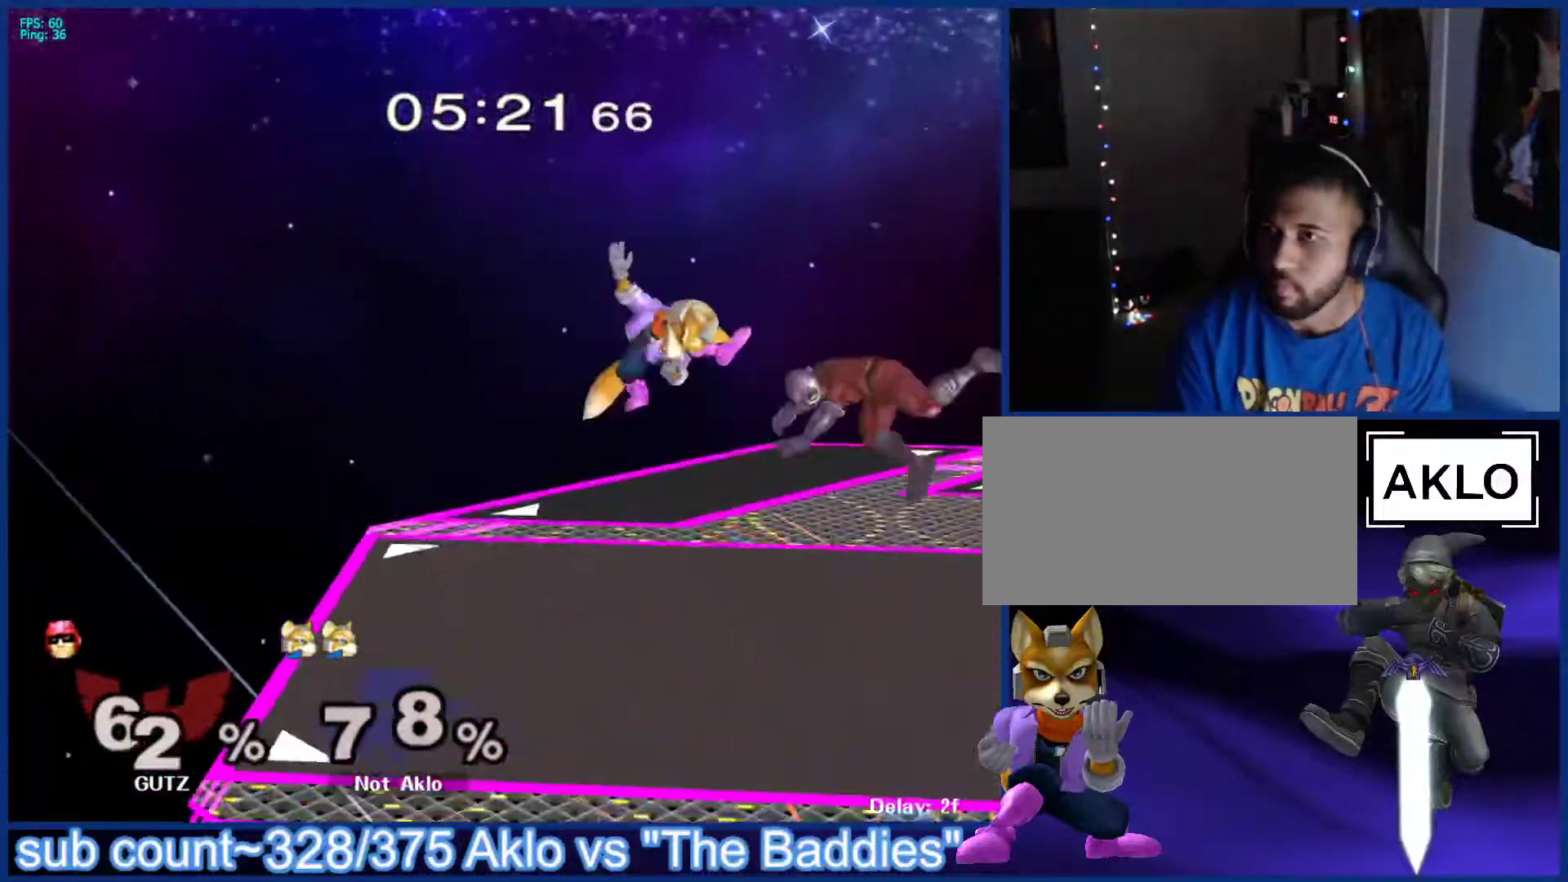
{"buttons": [], "left_stick": "right", "right_stick": "center", "events": [[67, "left_stick", "down-right"], [100, "L1", "down"], [183, "left_stick", "center"], [200, "L1", "up"], [350, "left_stick", "right"]]}
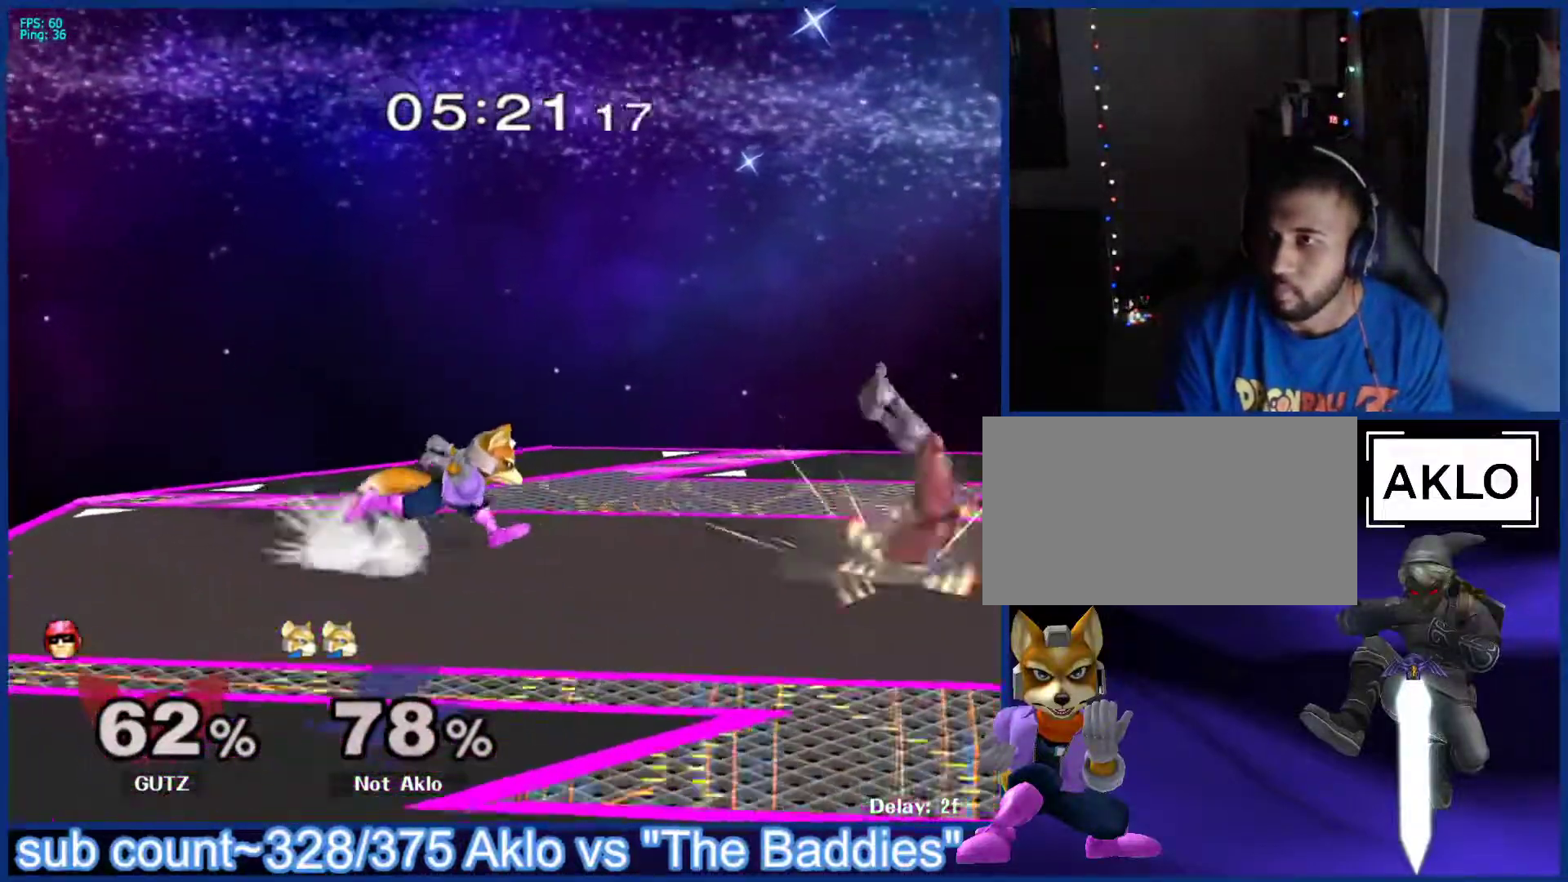
{"buttons": [], "left_stick": "down", "right_stick": "center", "events": [[500, "left_stick", "down"]]}
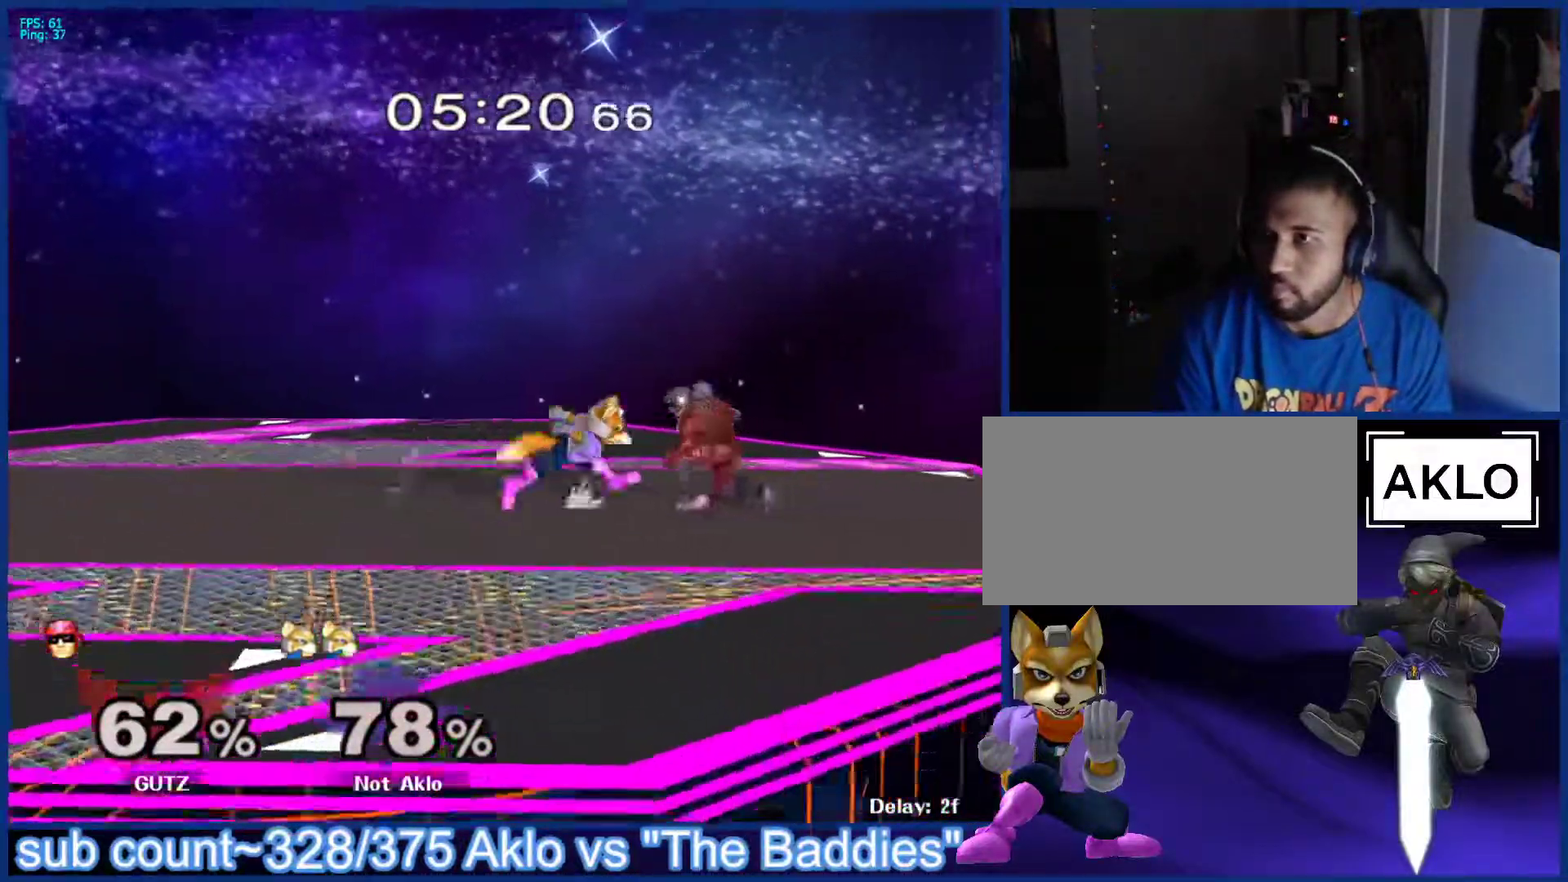
{"buttons": ["A"], "left_stick": "up", "right_stick": "center", "events": [[33, "B", "down"], [83, "B", "up"], [133, "X", "down"], [150, "left_stick", "down-right"], [167, "X", "up"], [200, "L1", "down"], [283, "left_stick", "up-right"], [333, "L1", "up"], [417, "left_stick", "up"], [467, "A", "down"]]}
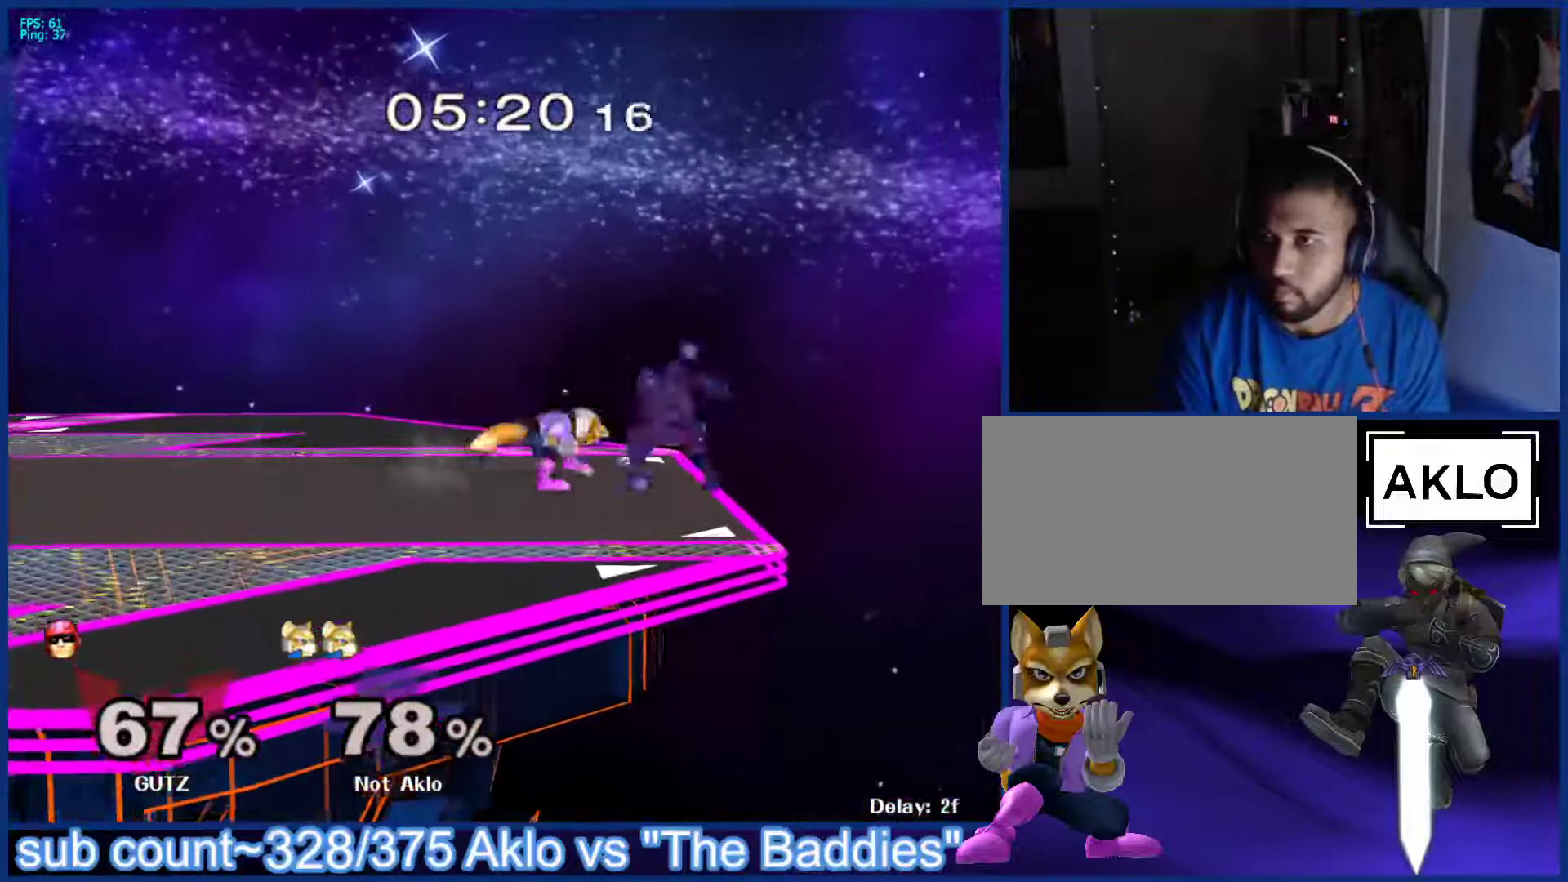
{"buttons": [], "left_stick": "left", "right_stick": "center", "events": [[33, "A", "up"], [150, "left_stick", "center"], [433, "left_stick", "left"]]}
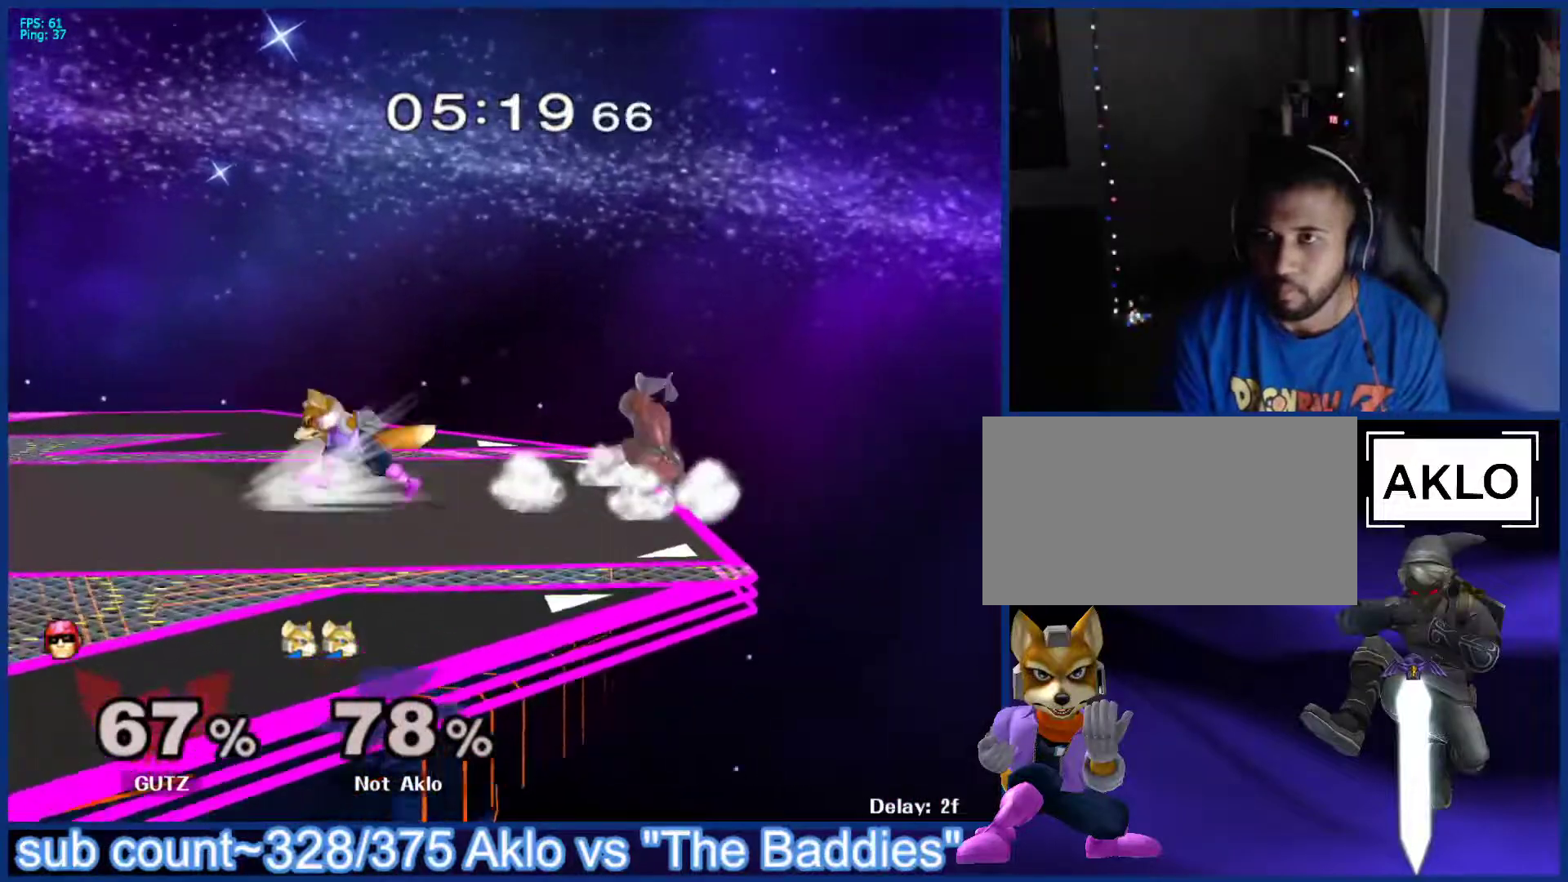
{"buttons": [], "left_stick": "right", "right_stick": "center", "events": [[33, "L1", "down"], [33, "left_stick", "center"], [83, "X", "down"], [117, "L1", "up"], [117, "left_stick", "right"], [133, "X", "up"], [400, "A", "down"], [467, "A", "up"]]}
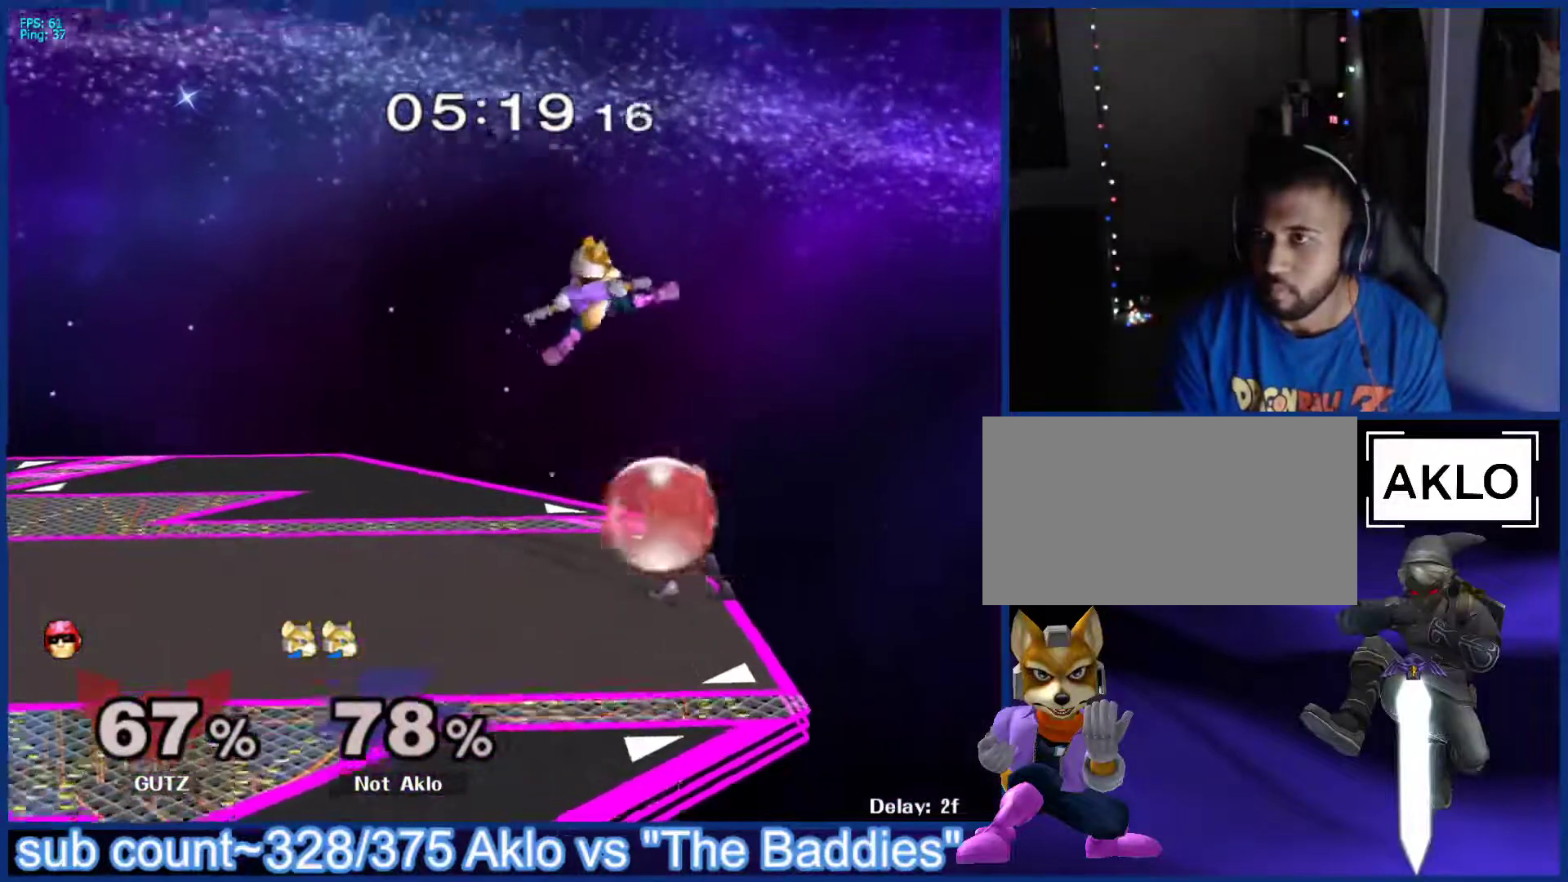
{"buttons": ["X"], "left_stick": "down", "right_stick": "center", "events": [[33, "left_stick", "left"], [100, "left_stick", "down"], [217, "L1", "down"], [283, "left_stick", "center"], [317, "L1", "up"], [367, "left_stick", "down"], [400, "B", "down"], [450, "B", "up"], [500, "X", "down"]]}
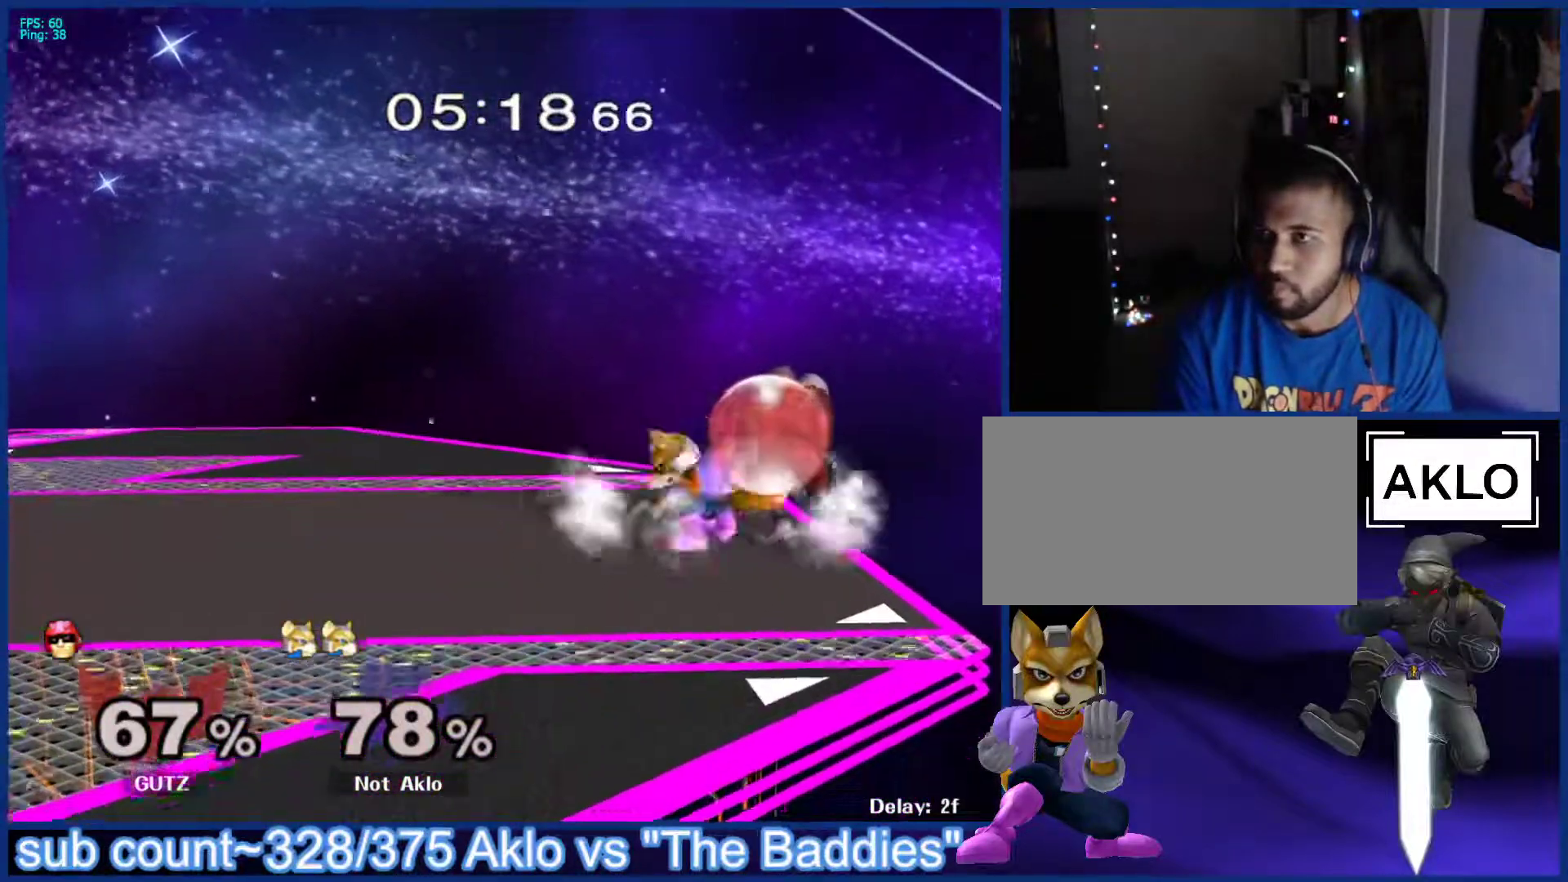
{"buttons": [], "left_stick": "center", "right_stick": "center", "events": [[17, "left_stick", "center"], [33, "X", "up"], [100, "A", "down"], [150, "A", "up"], [317, "left_stick", "down"], [367, "L1", "down"], [433, "left_stick", "center"], [483, "L1", "up"]]}
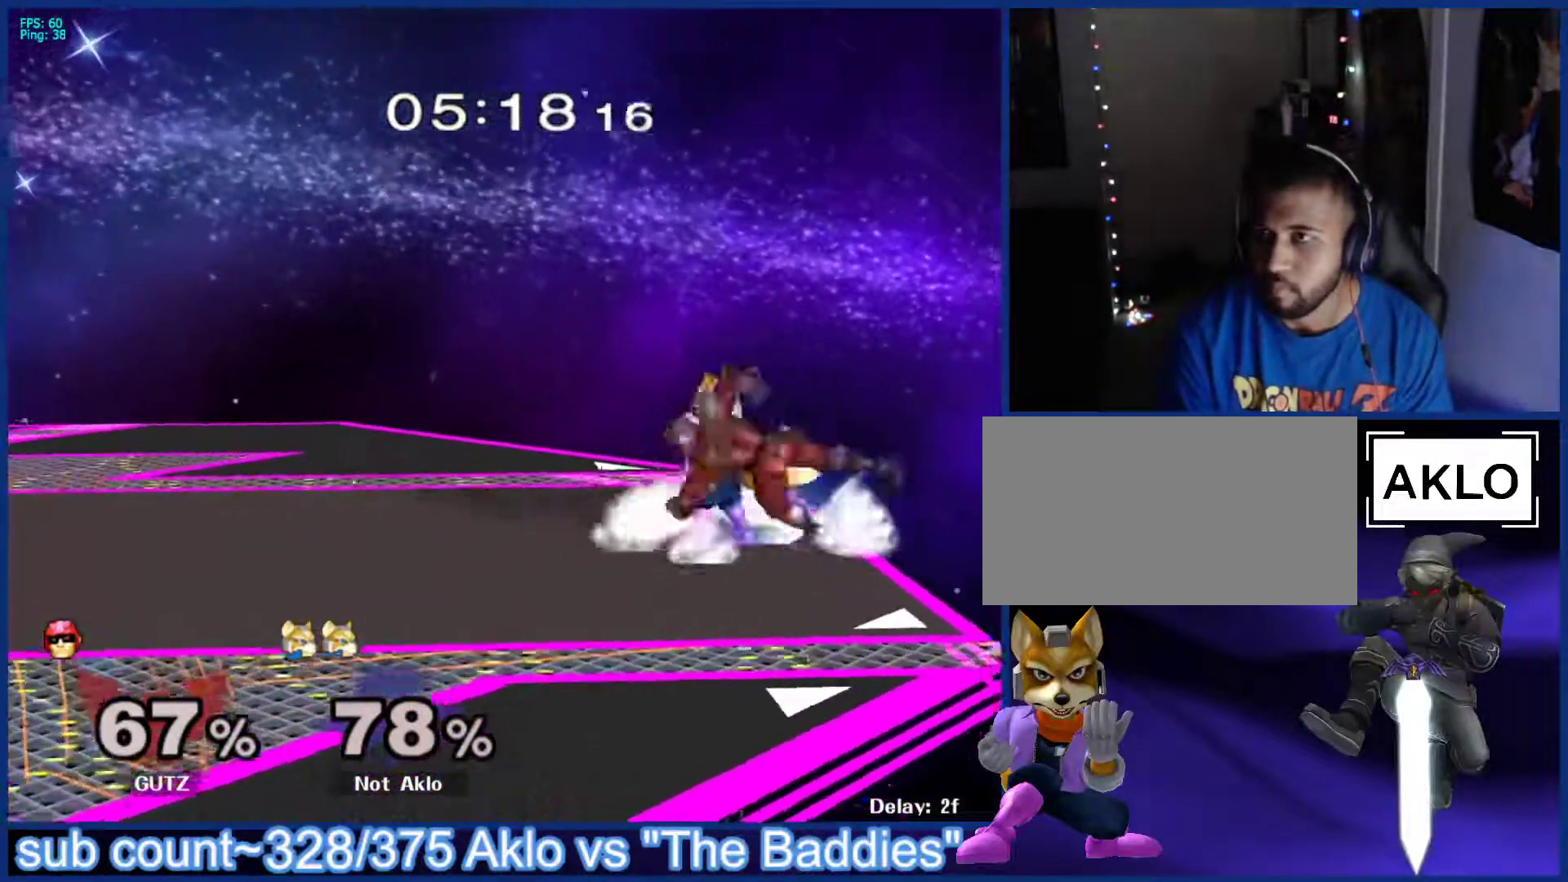
{"buttons": ["L1"], "left_stick": "down", "right_stick": "center", "events": [[17, "left_stick", "down"], [33, "B", "down"], [83, "B", "up"], [150, "X", "down"], [150, "left_stick", "center"], [167, "X", "up"], [233, "A", "down"], [300, "A", "up"], [300, "left_stick", "left"], [417, "left_stick", "down-right"], [433, "L1", "down"], [467, "left_stick", "down"]]}
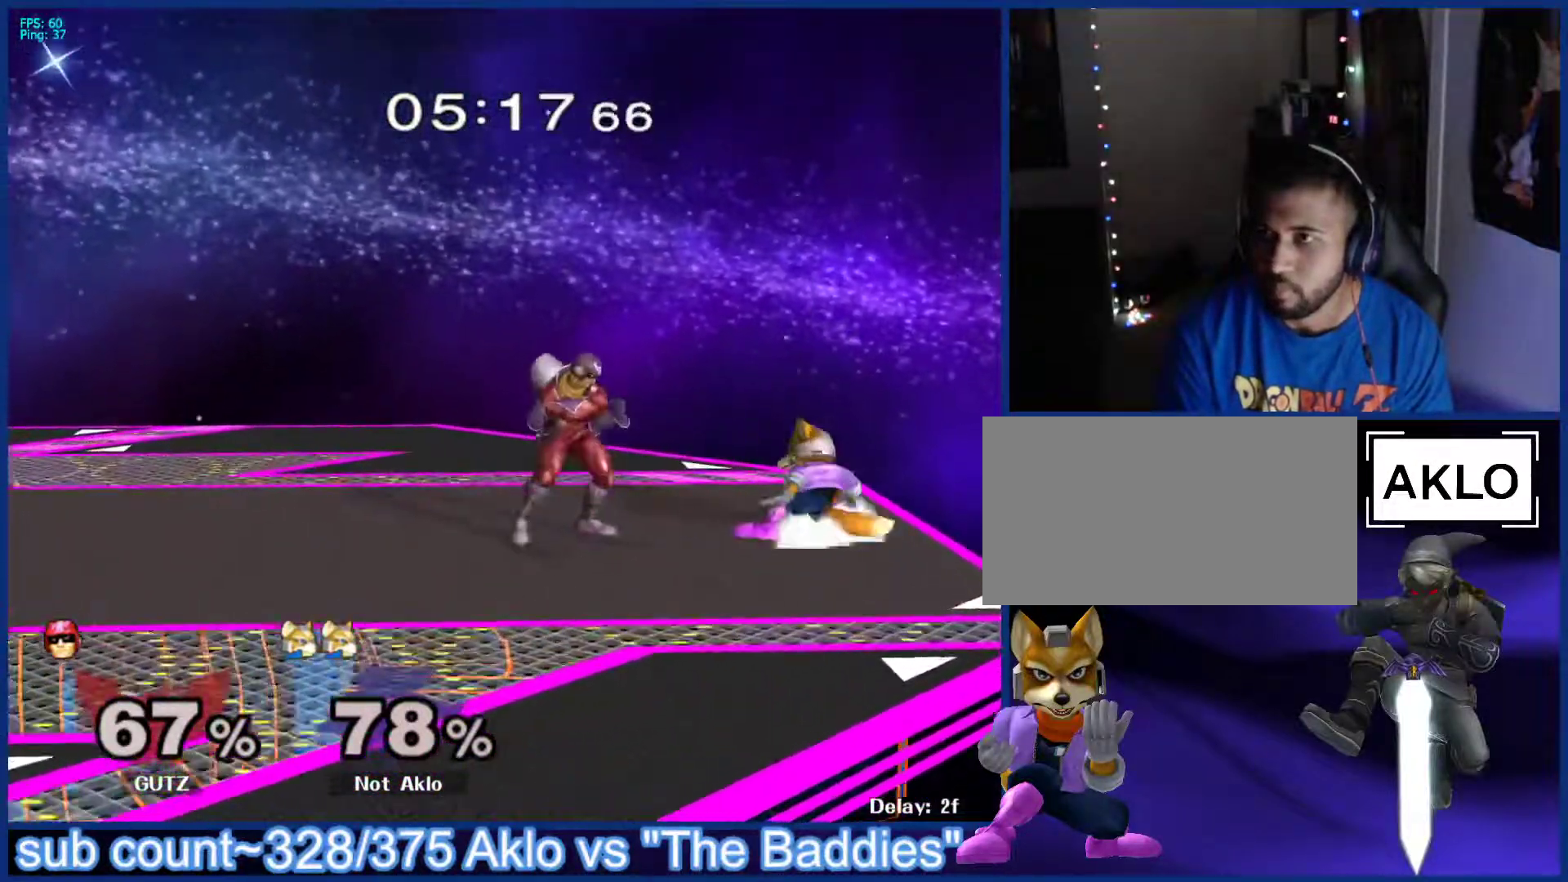
{"buttons": [], "left_stick": "right", "right_stick": "center", "events": [[33, "left_stick", "center"], [50, "L1", "up"], [117, "left_stick", "left"], [150, "X", "down"], [200, "A", "down"], [200, "X", "up"], [200, "left_stick", "center"], [317, "A", "up"], [333, "left_stick", "left"], [500, "left_stick", "right"]]}
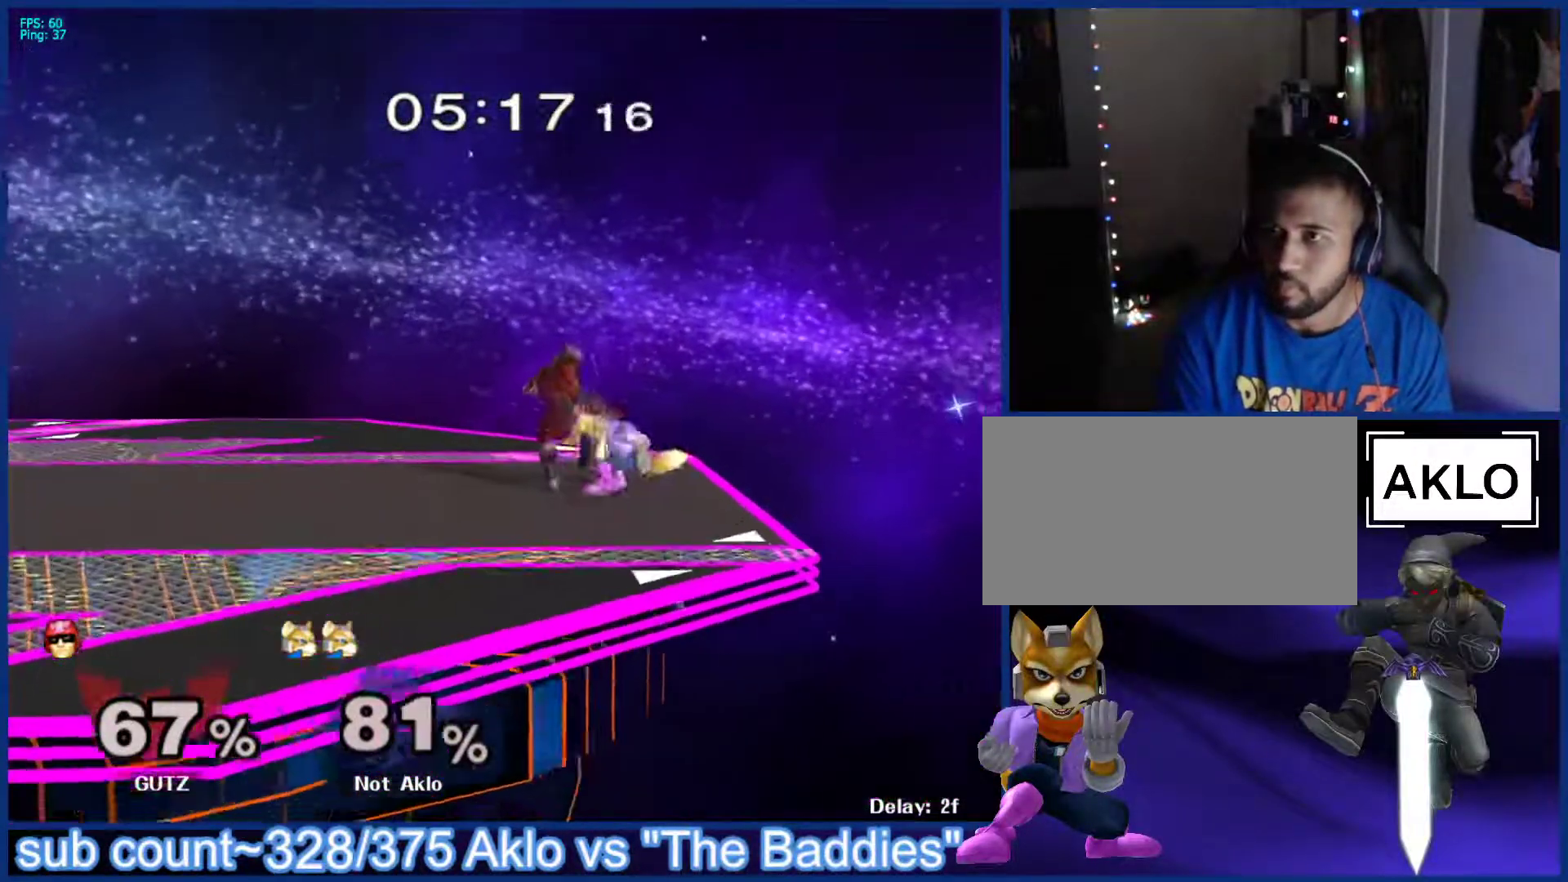
{"buttons": ["B"], "left_stick": "right", "right_stick": "center", "events": [[183, "A", "down"], [200, "X", "down"], [217, "A", "up"], [267, "A", "down"], [267, "X", "up"], [283, "A", "up"], [283, "B", "down"], [350, "B", "up"], [400, "X", "down"], [433, "A", "down"], [433, "X", "up"], [450, "B", "down"], [467, "A", "up"]]}
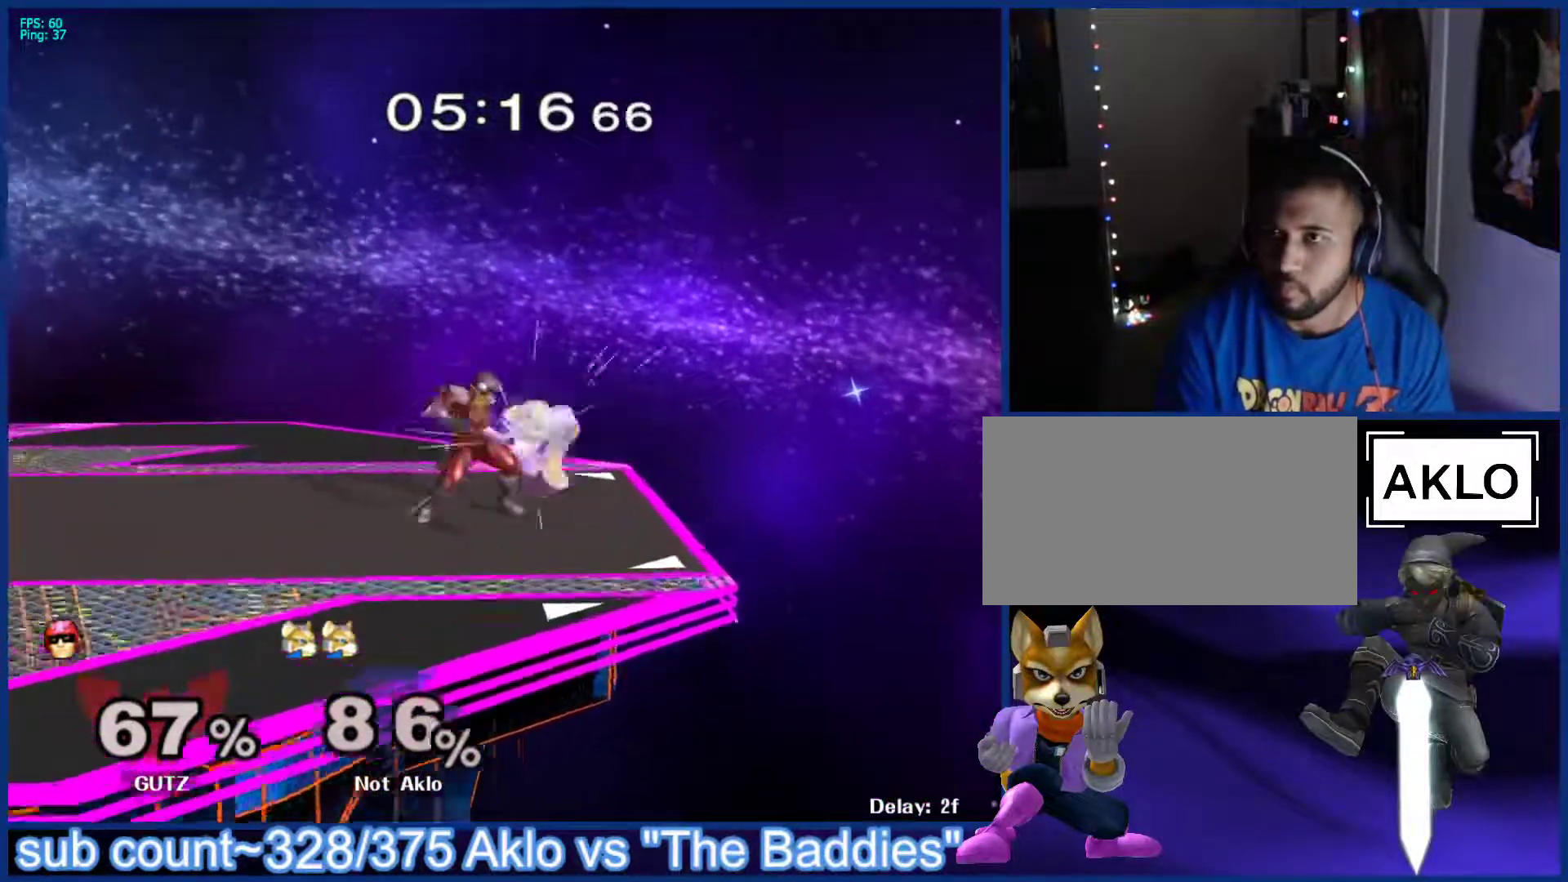
{"buttons": [], "left_stick": "center", "right_stick": "center", "events": [[17, "A", "down"], [17, "B", "up"], [50, "A", "up"], [50, "X", "down"], [100, "X", "up"], [200, "left_stick", "center"]]}
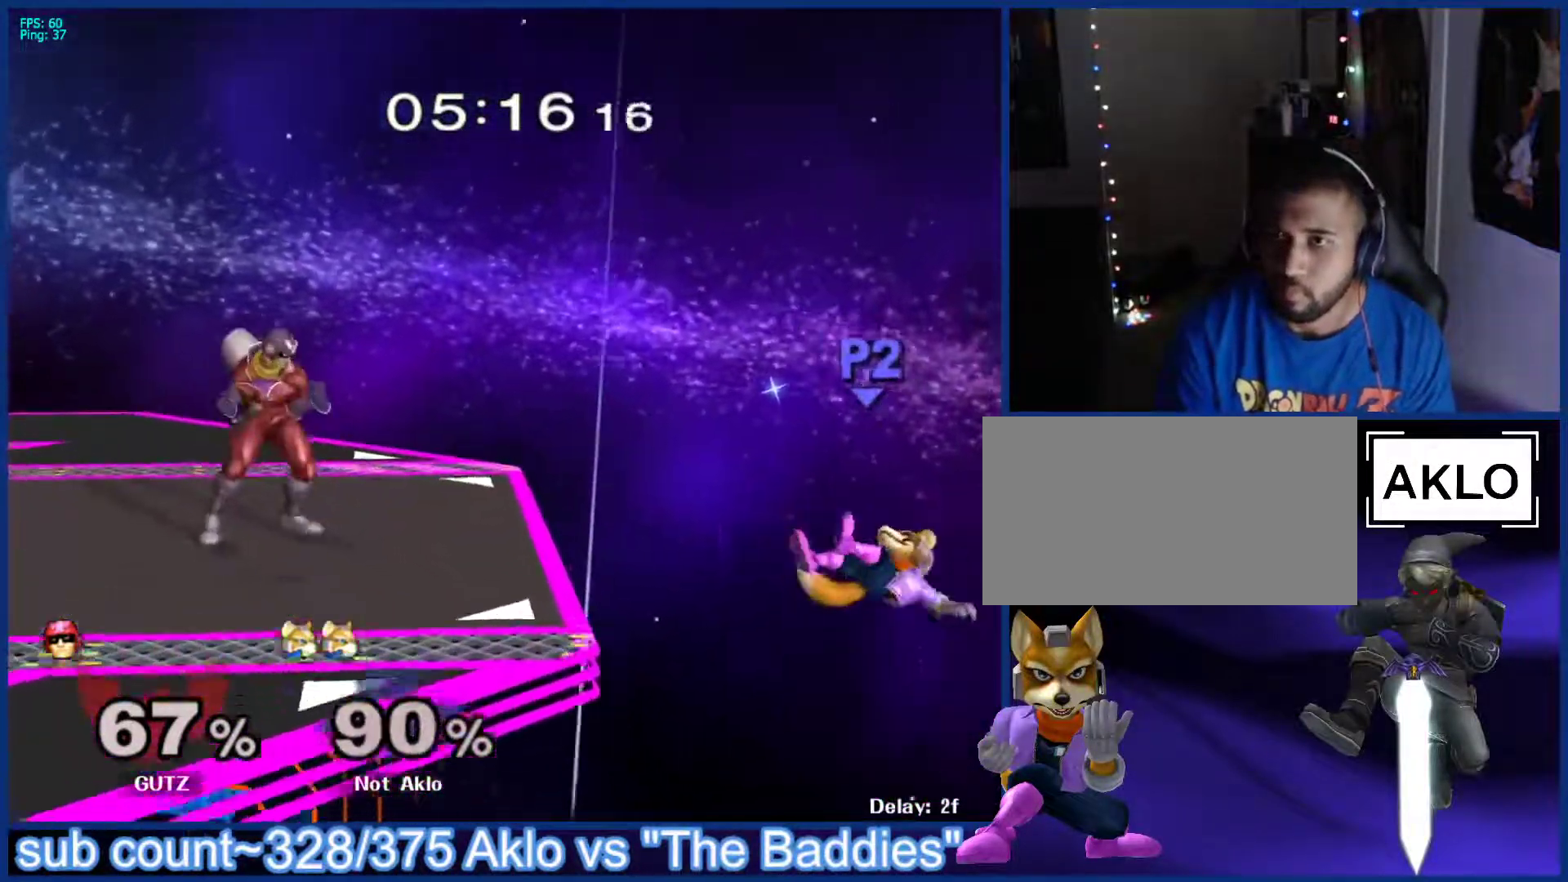
{"buttons": [], "left_stick": "left", "right_stick": "center", "events": [[300, "left_stick", "up"], [333, "X", "down"], [417, "X", "up"], [467, "left_stick", "left"]]}
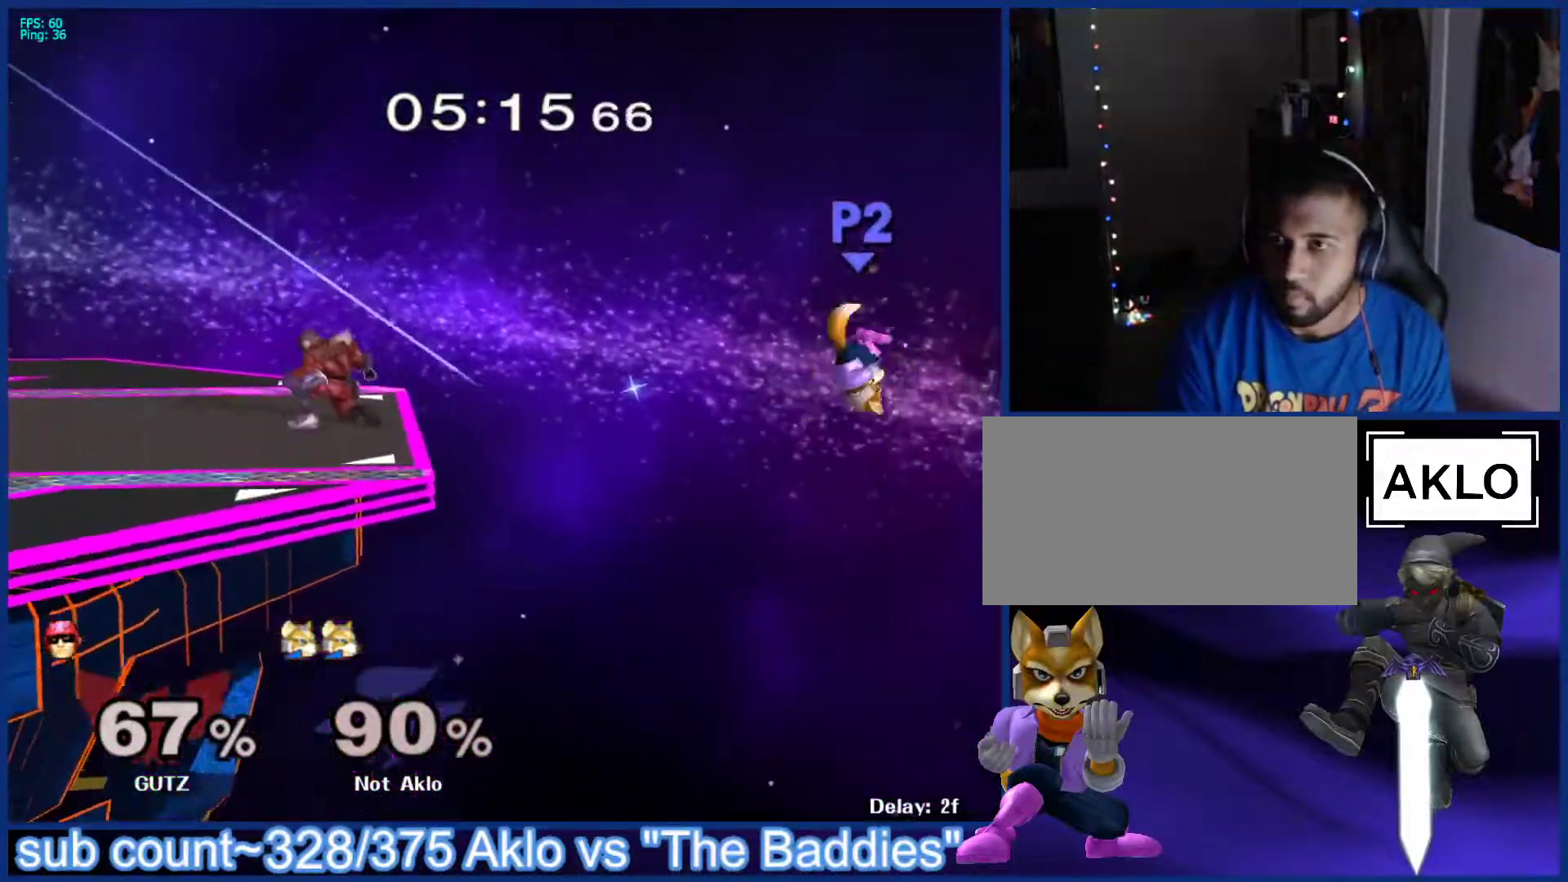
{"buttons": [], "left_stick": "up-left", "right_stick": "center", "events": [[83, "B", "down"], [117, "B", "up"], [300, "left_stick", "up-left"], [433, "B", "down"], [500, "B", "up"]]}
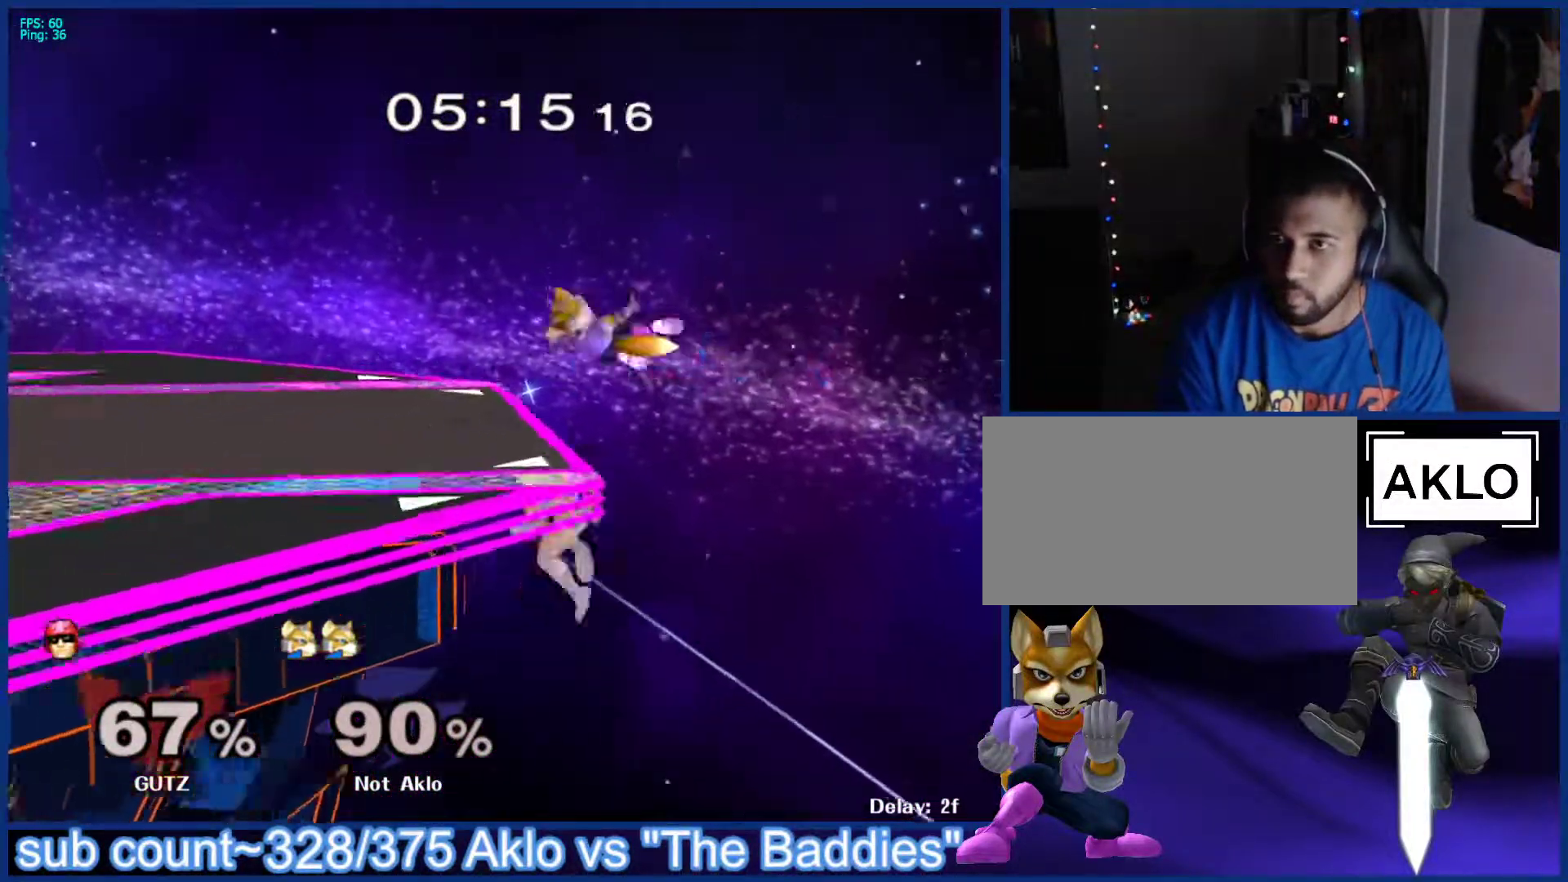
{"buttons": ["L1"], "left_stick": "up-left", "right_stick": "down", "events": [[183, "left_stick", "center"], [283, "left_stick", "left"], [300, "right_stick", "down"], [350, "left_stick", "down-right"], [383, "L1", "down"], [450, "left_stick", "up-left"]]}
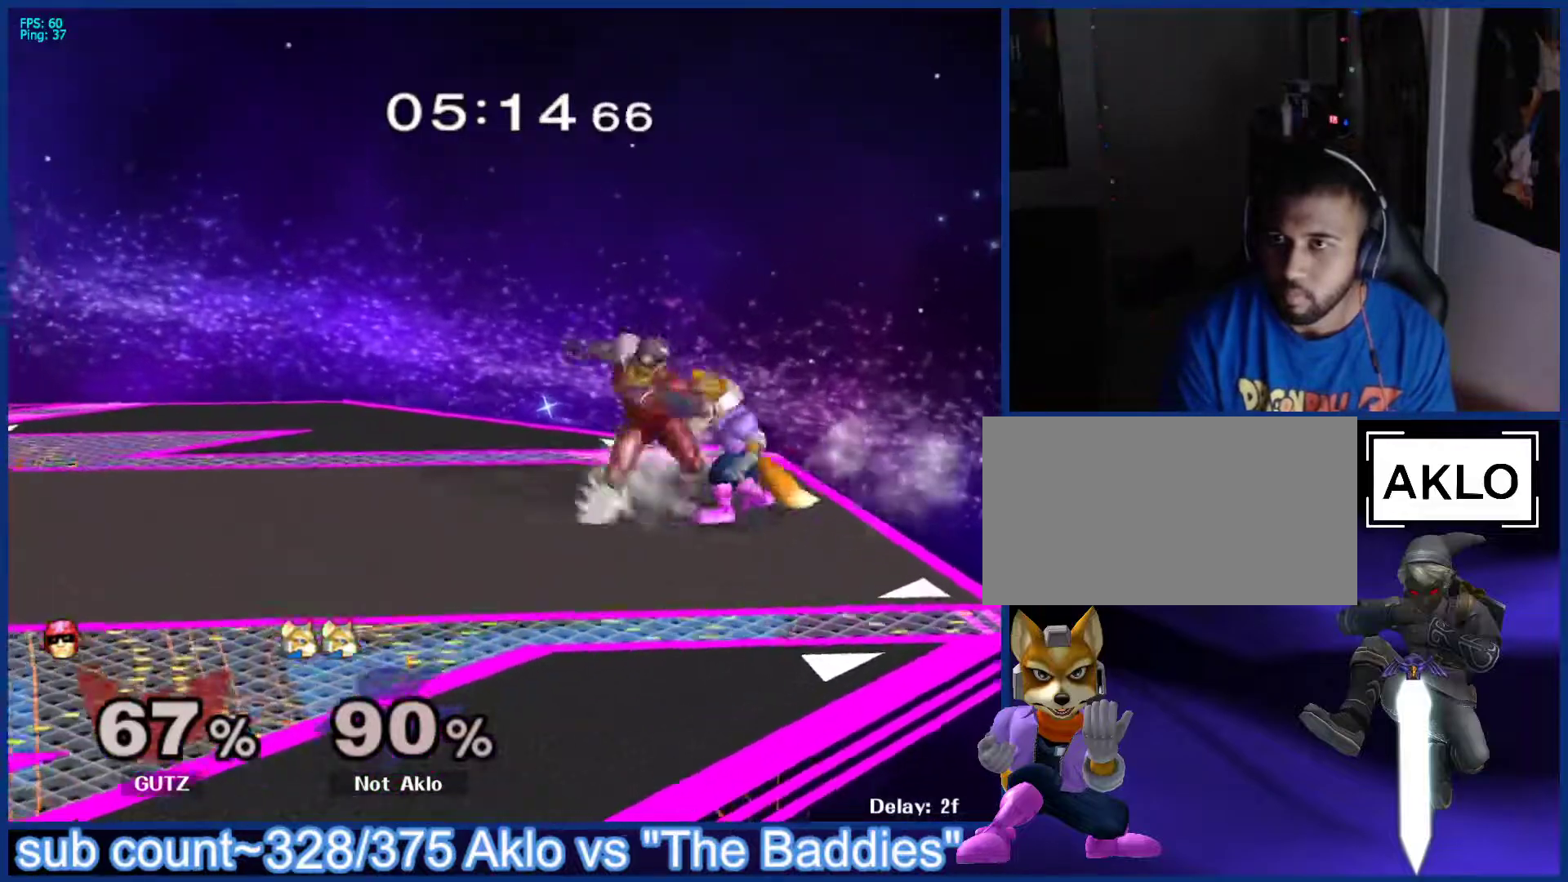
{"buttons": ["L1"], "left_stick": "center", "right_stick": "center", "events": [[100, "right_stick", "center"], [217, "left_stick", "center"], [317, "L1", "up"], [350, "left_stick", "right"], [467, "L1", "down"], [500, "left_stick", "center"]]}
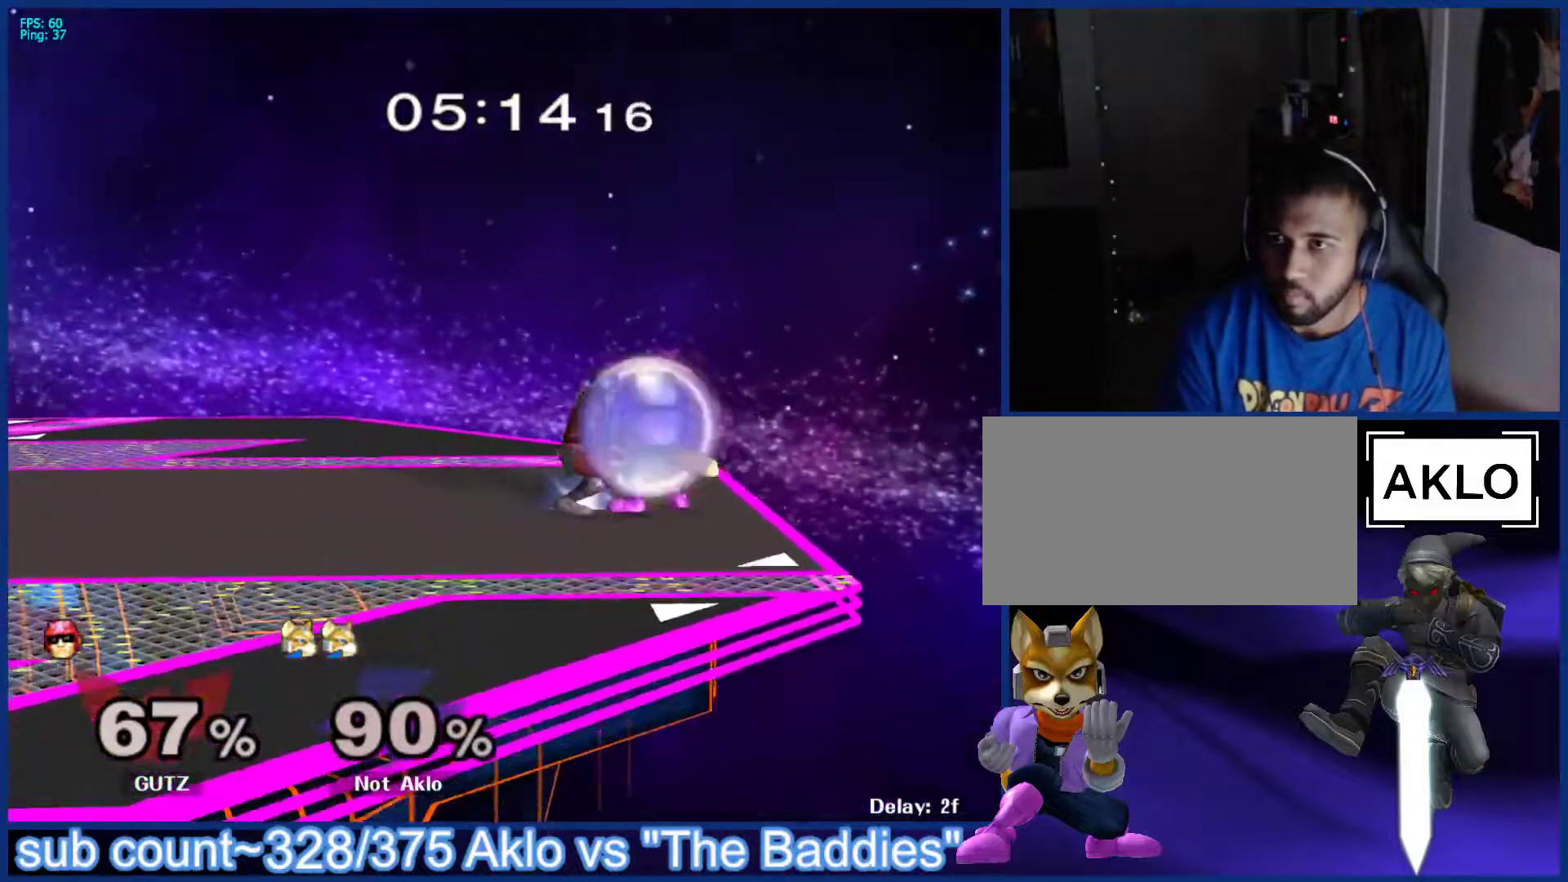
{"buttons": [], "left_stick": "center", "right_stick": "center", "events": [[50, "left_stick", "left"], [150, "L1", "up"], [200, "left_stick", "center"]]}
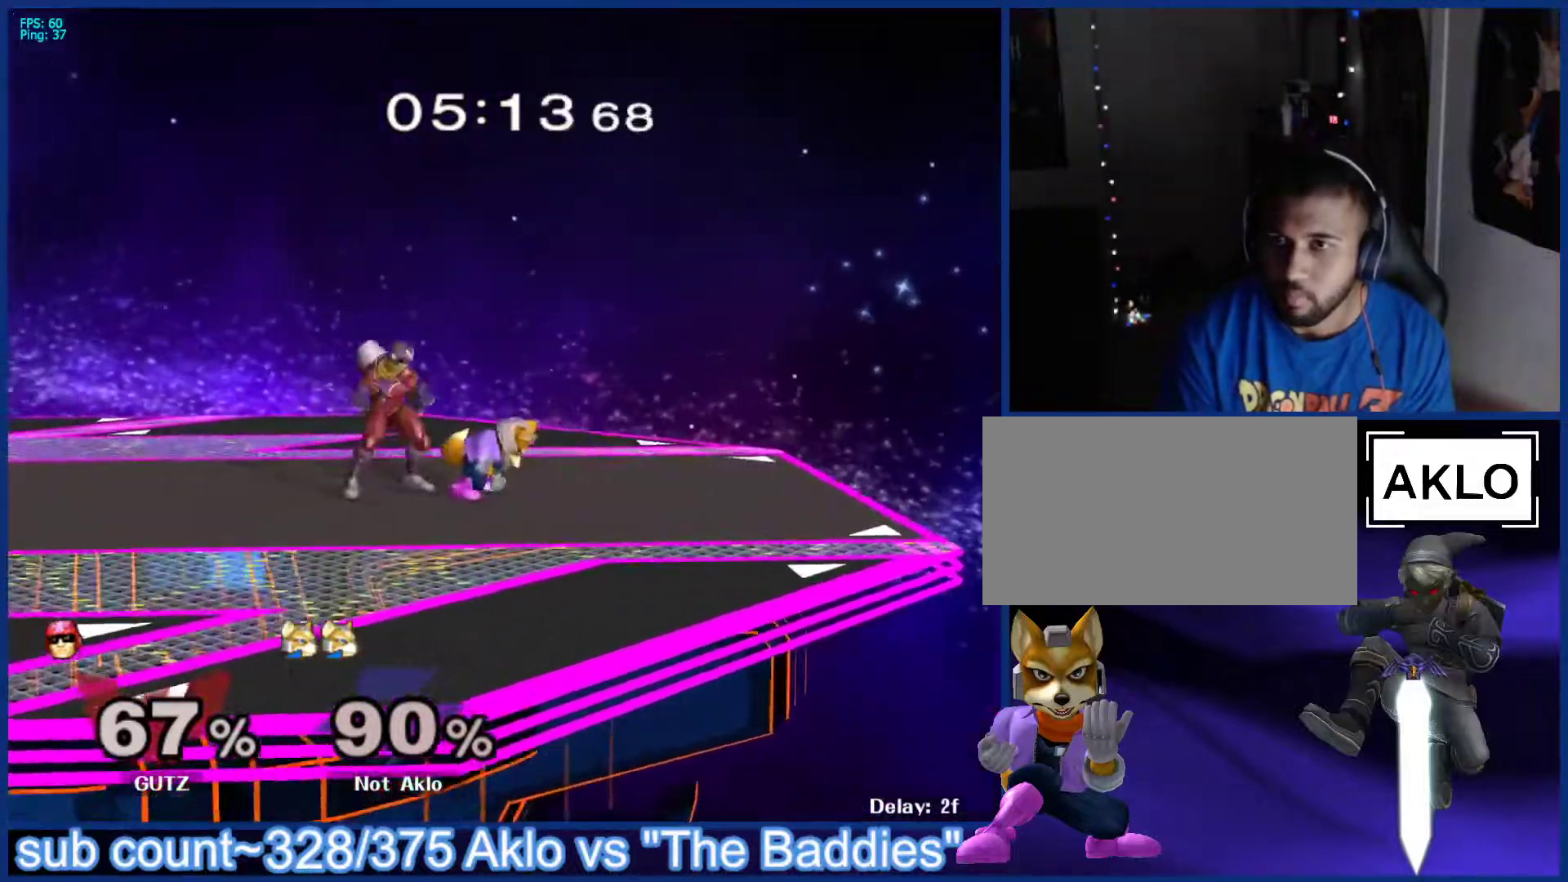
{"buttons": ["L1"], "left_stick": "left", "right_stick": "center", "events": [[50, "left_stick", "down"], [100, "B", "down"], [133, "B", "up"], [183, "X", "down"], [217, "X", "up"], [217, "left_stick", "down-left"], [250, "L1", "down"], [333, "left_stick", "left"]]}
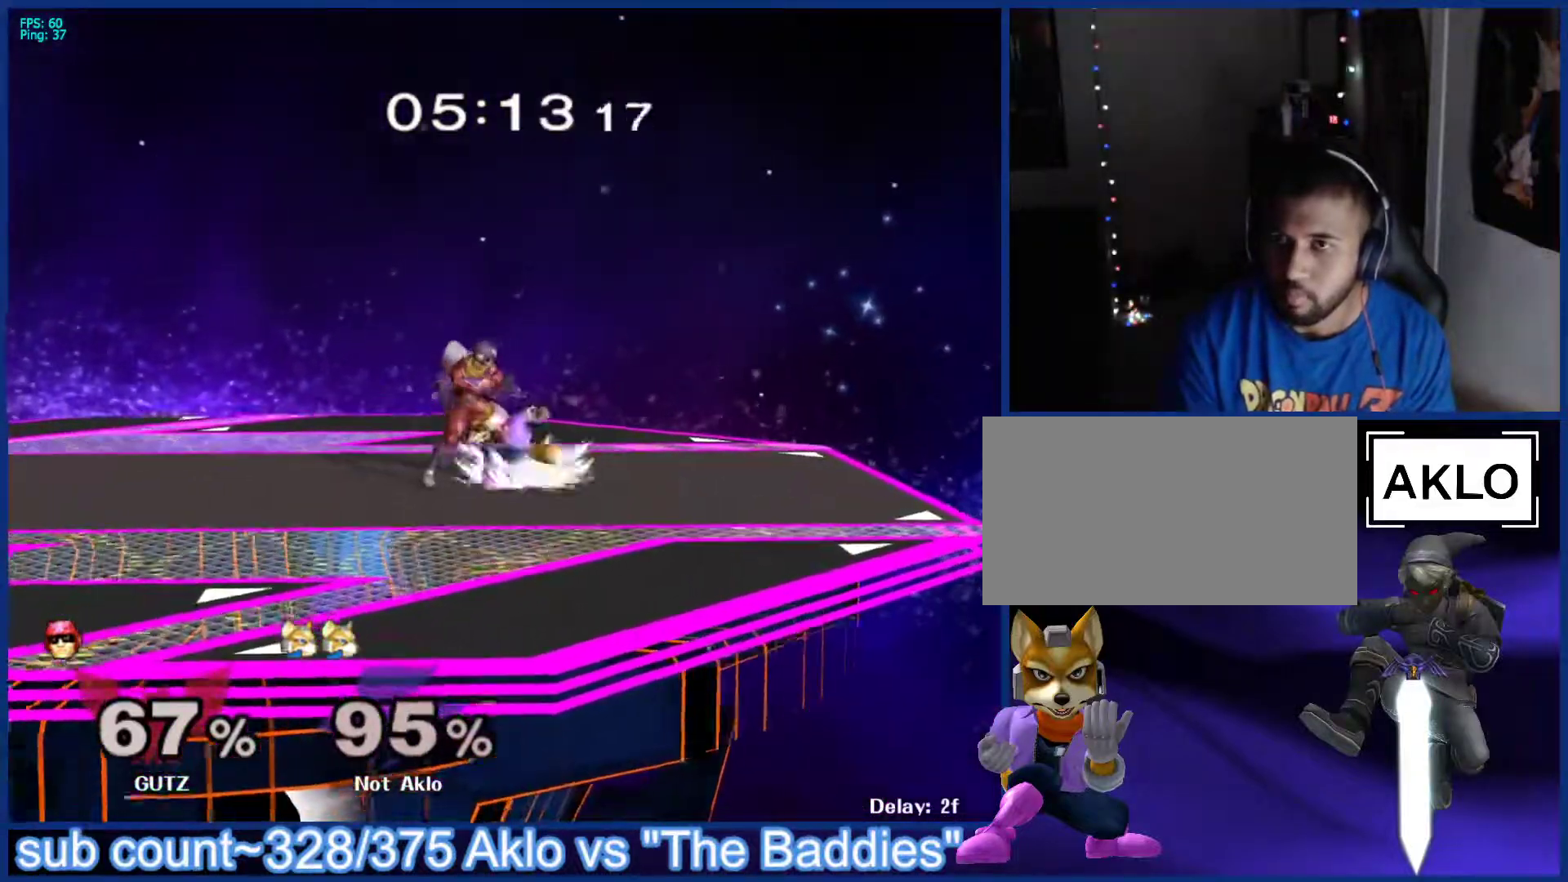
{"buttons": [], "left_stick": "center", "right_stick": "center", "events": [[133, "left_stick", "center"], [217, "left_stick", "down"], [283, "L1", "up"], [350, "left_stick", "center"]]}